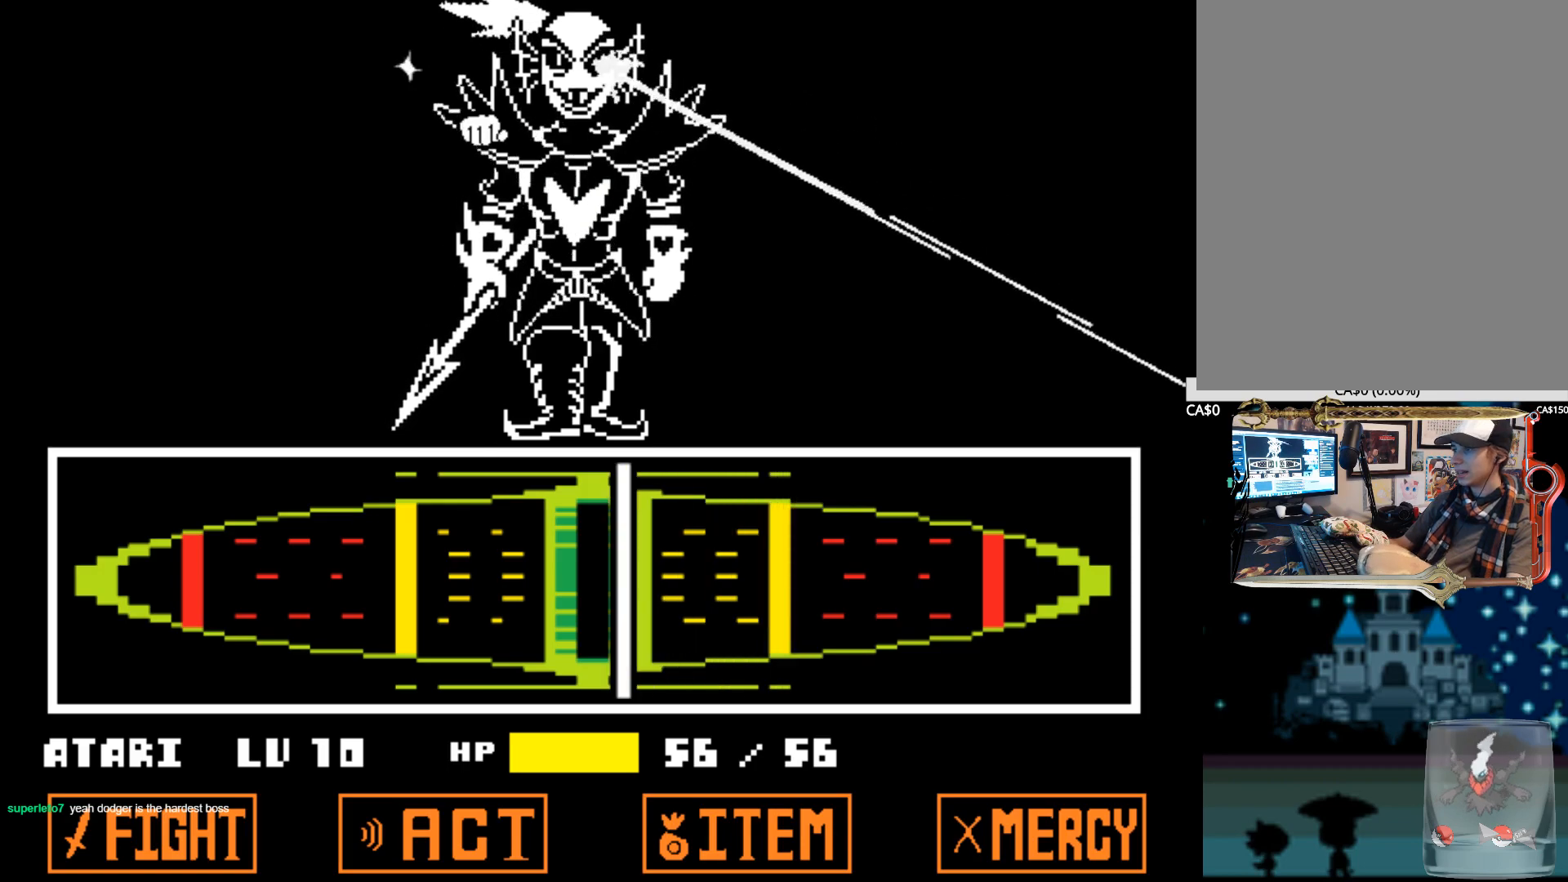
Gameplay with keyboard; each line is a JSON object with the keys held at the frame after it. "events" lists presses ("down") and releases ("up") of "1", "2", "3", "4", "5", "6", "7", "a", "alt", "b", "c", "caps_lock", "ctrl", "d", "down", "e", "f", "g", "h", "left", "n", "q", "r", "right", "s", "shift", "space", "super", "t", "tab", "tilde", "u", "up", "v", "w", "x", "y" and "z" between this image and that frame as [ms after this image, input, new state], when the widget could be followed in between. No other keys are recorded. Mouse input is not recorded.
{"keys": [], "events": [[17, "z", "up"], [117, "z", "down"], [150, "z", "up"], [250, "z", "down"], [300, "z", "up"], [384, "z", "down"], [484, "z", "up"]]}
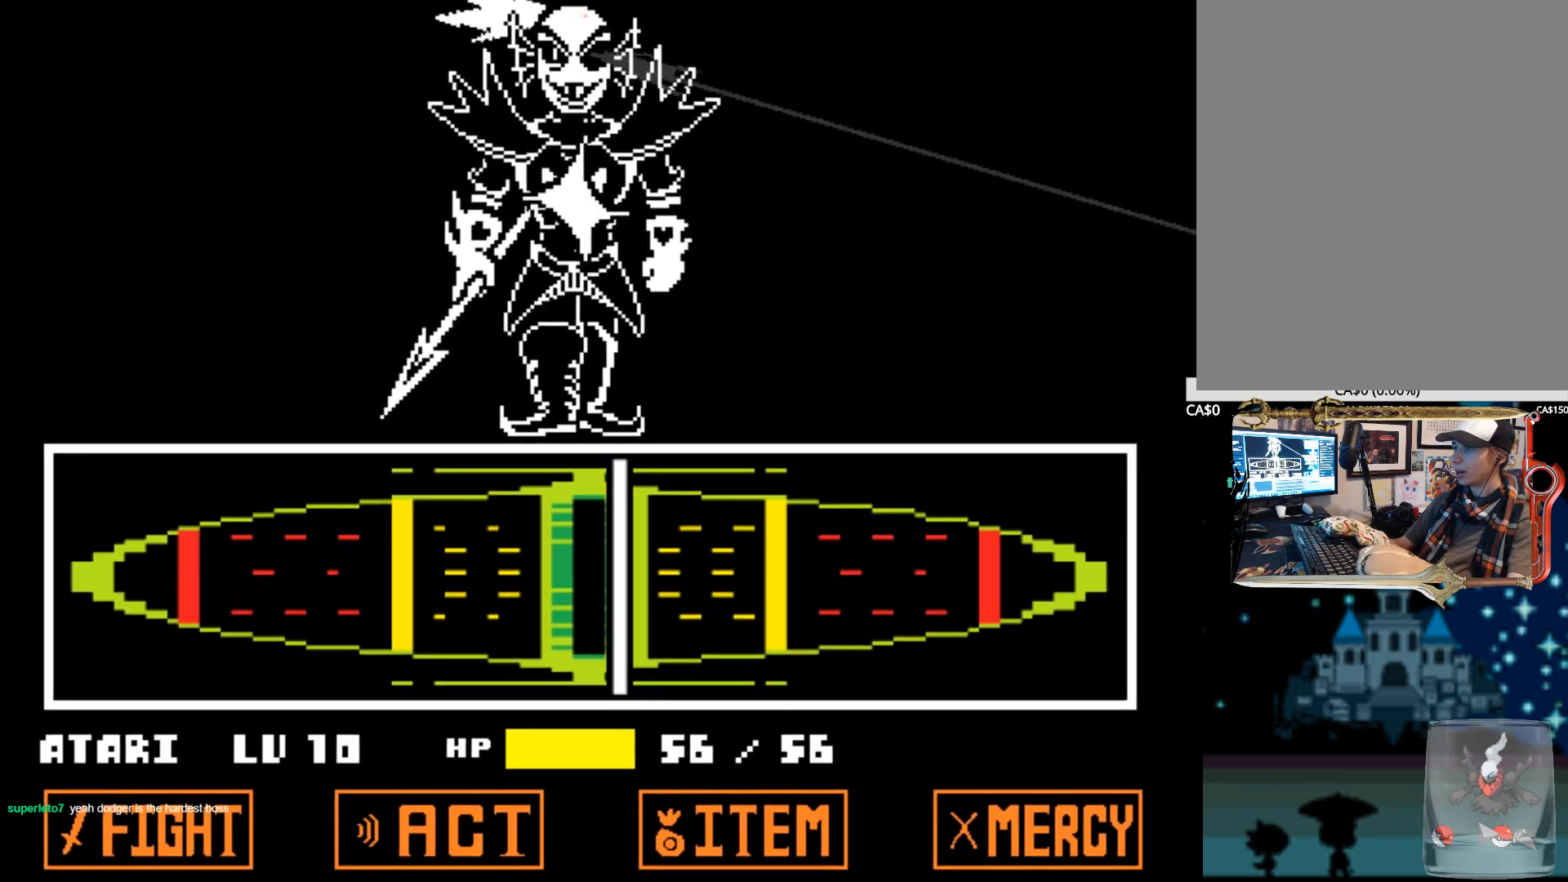
{"keys": [], "events": [[34, "x", "down"], [34, "z", "down"], [134, "x", "up"], [167, "z", "up"]]}
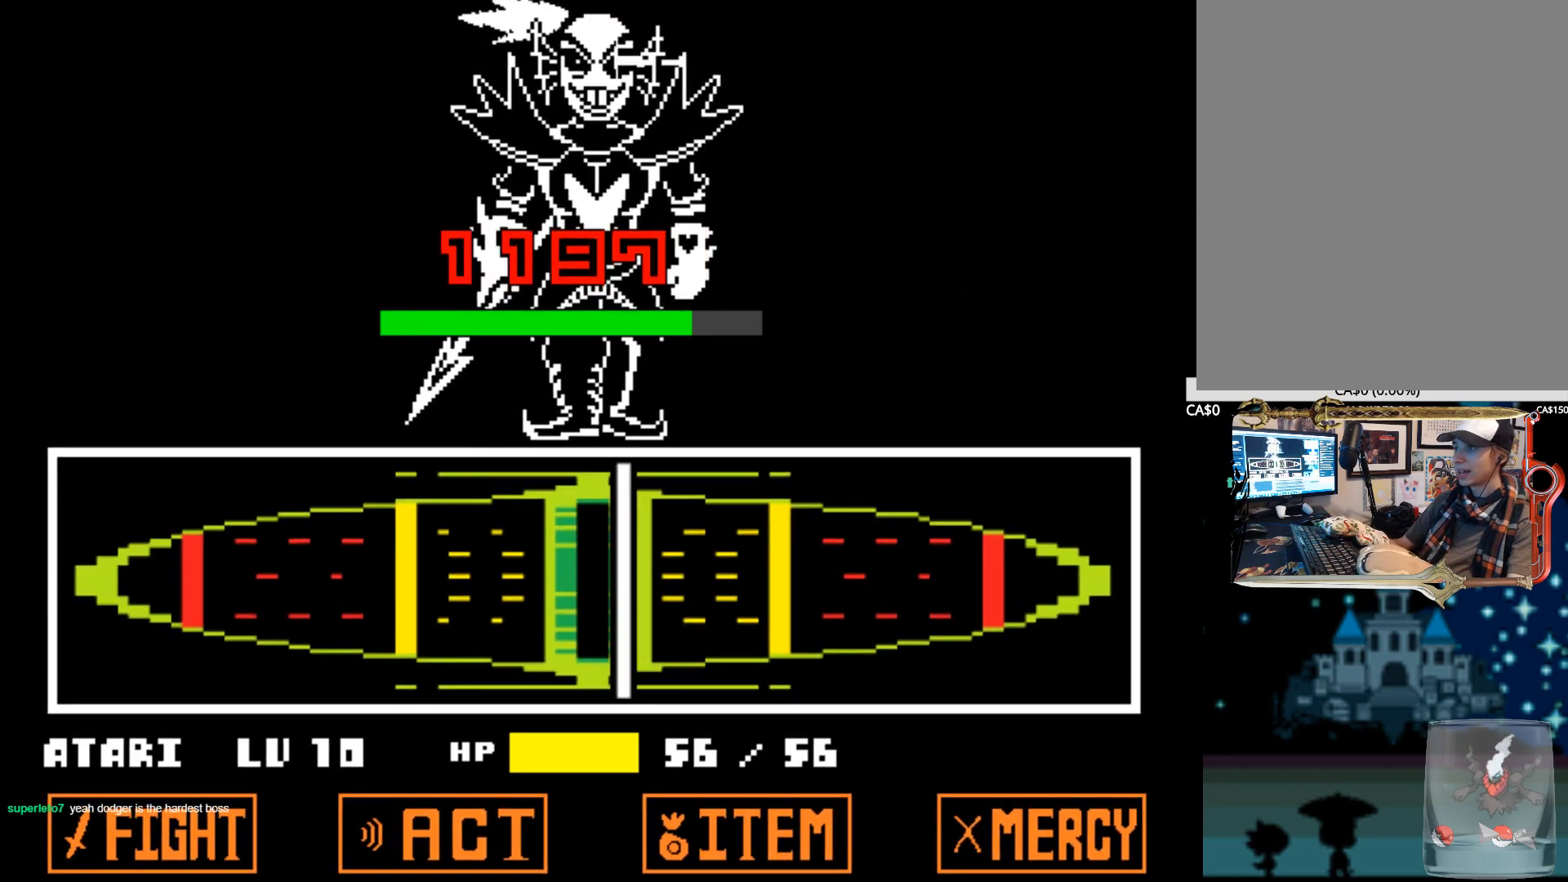
{"keys": [], "events": []}
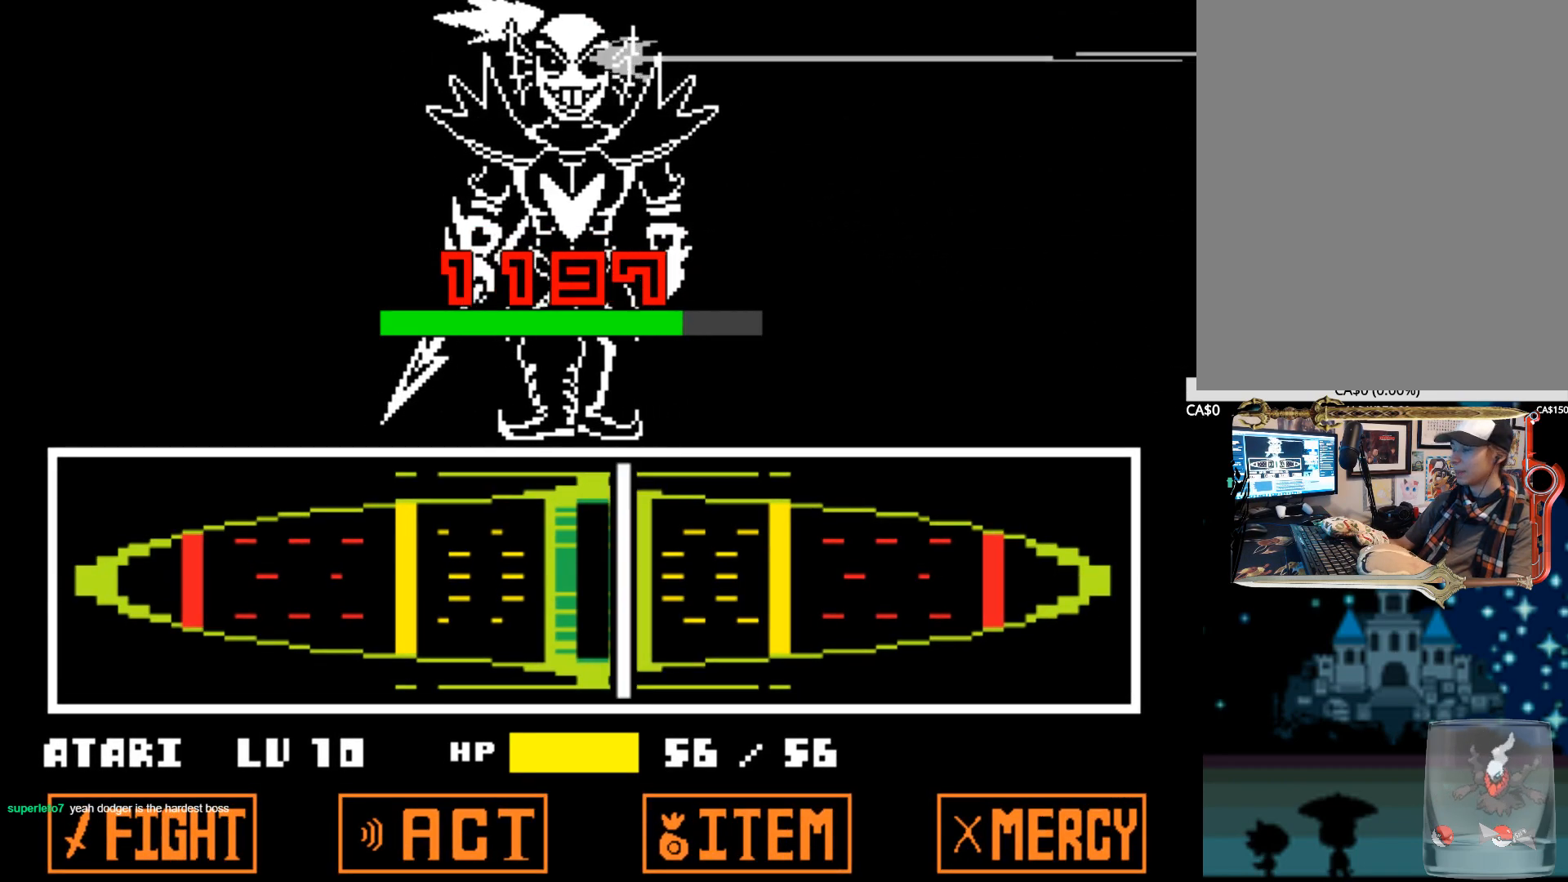
{"keys": [], "events": []}
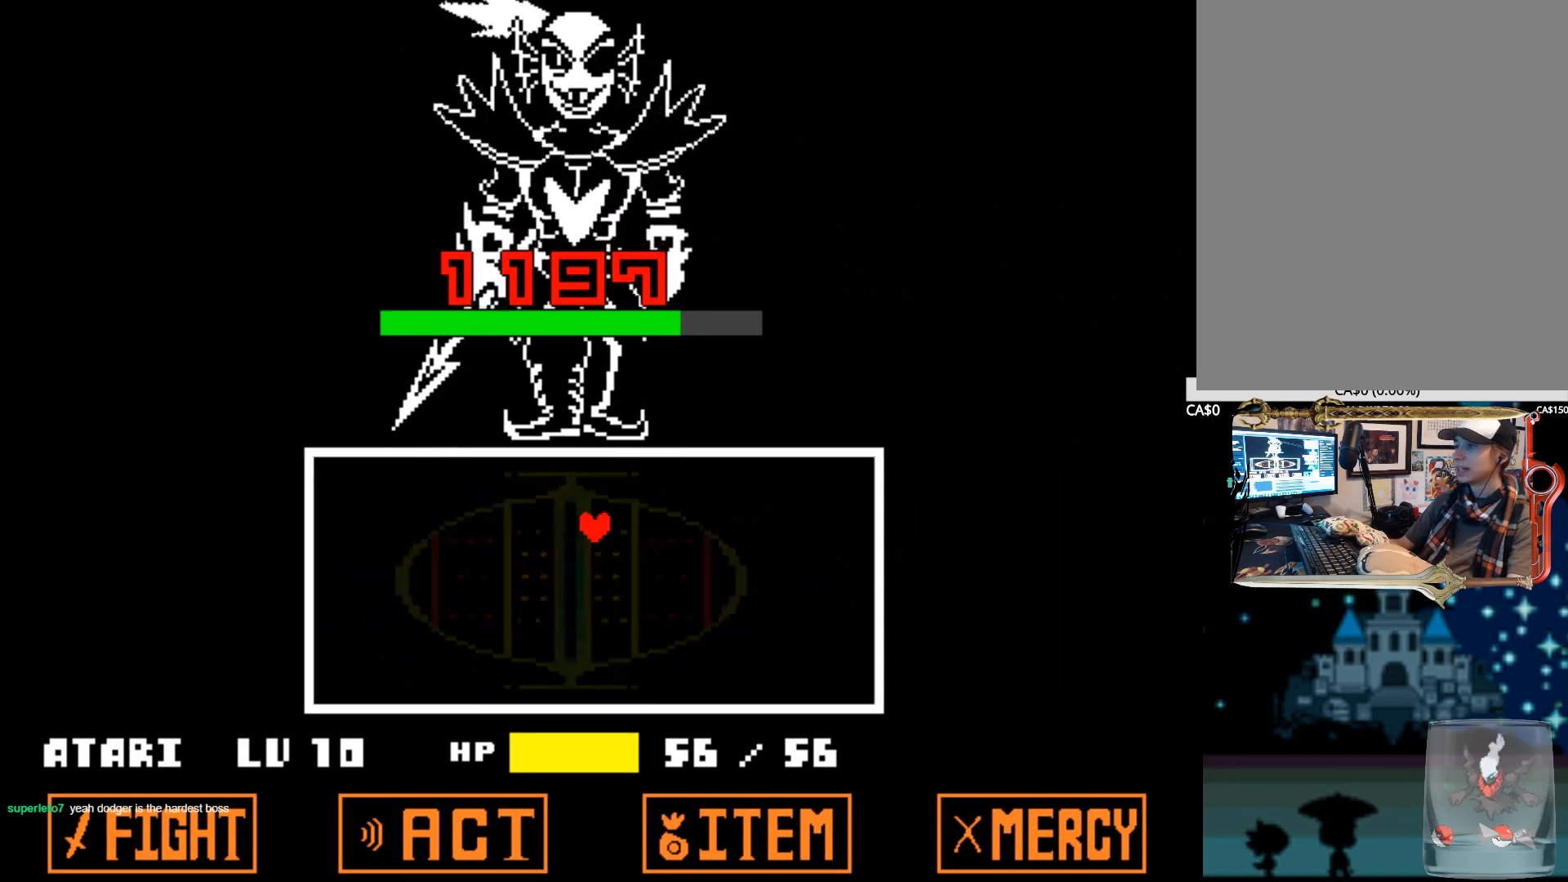
{"keys": [], "events": []}
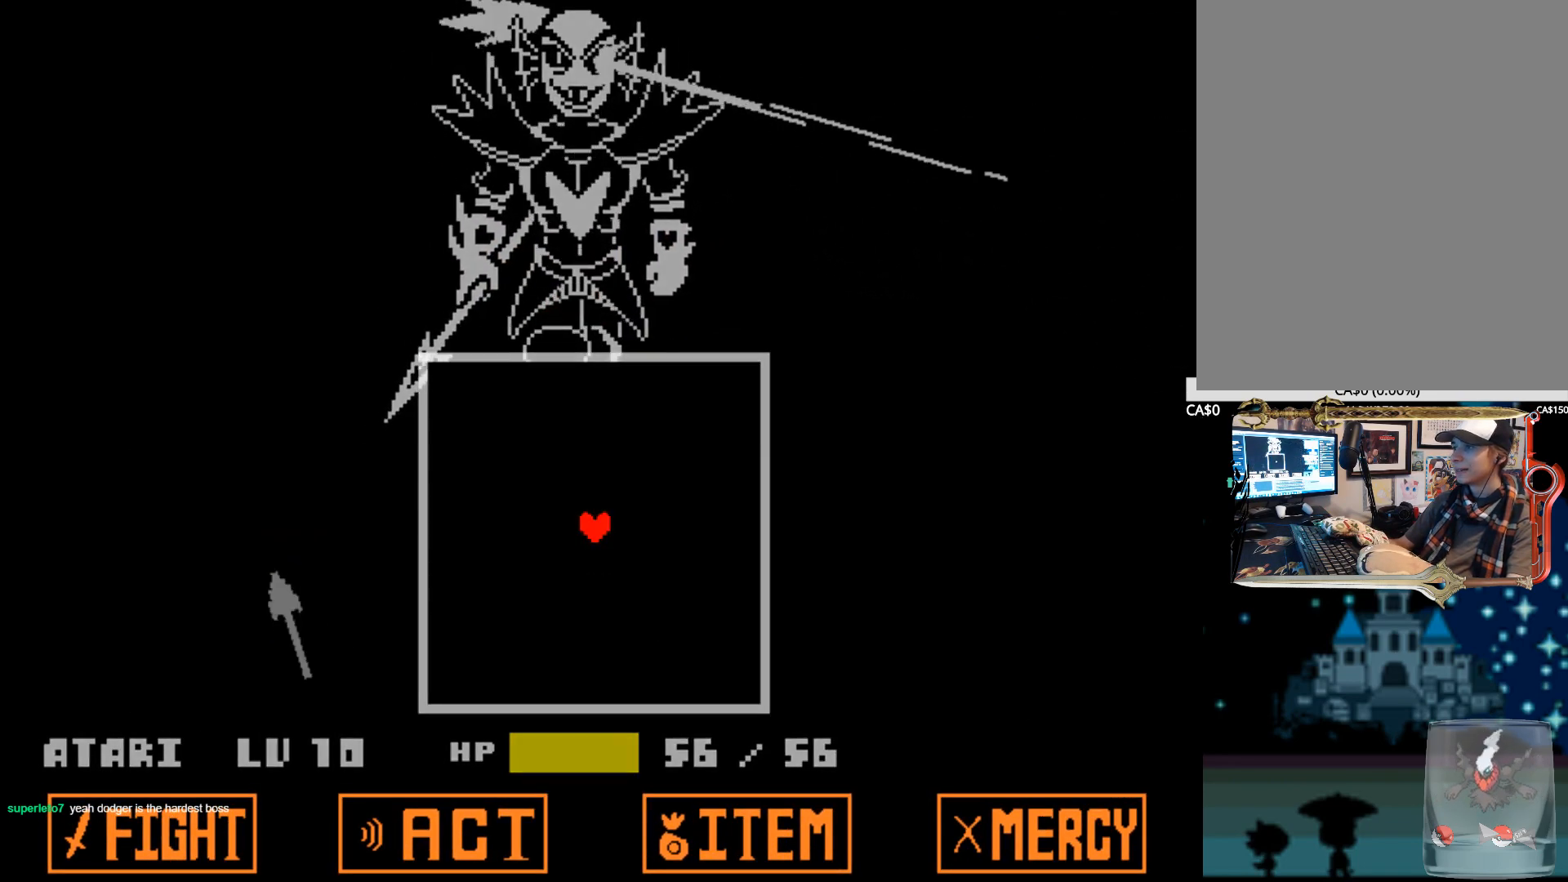
{"keys": [], "events": []}
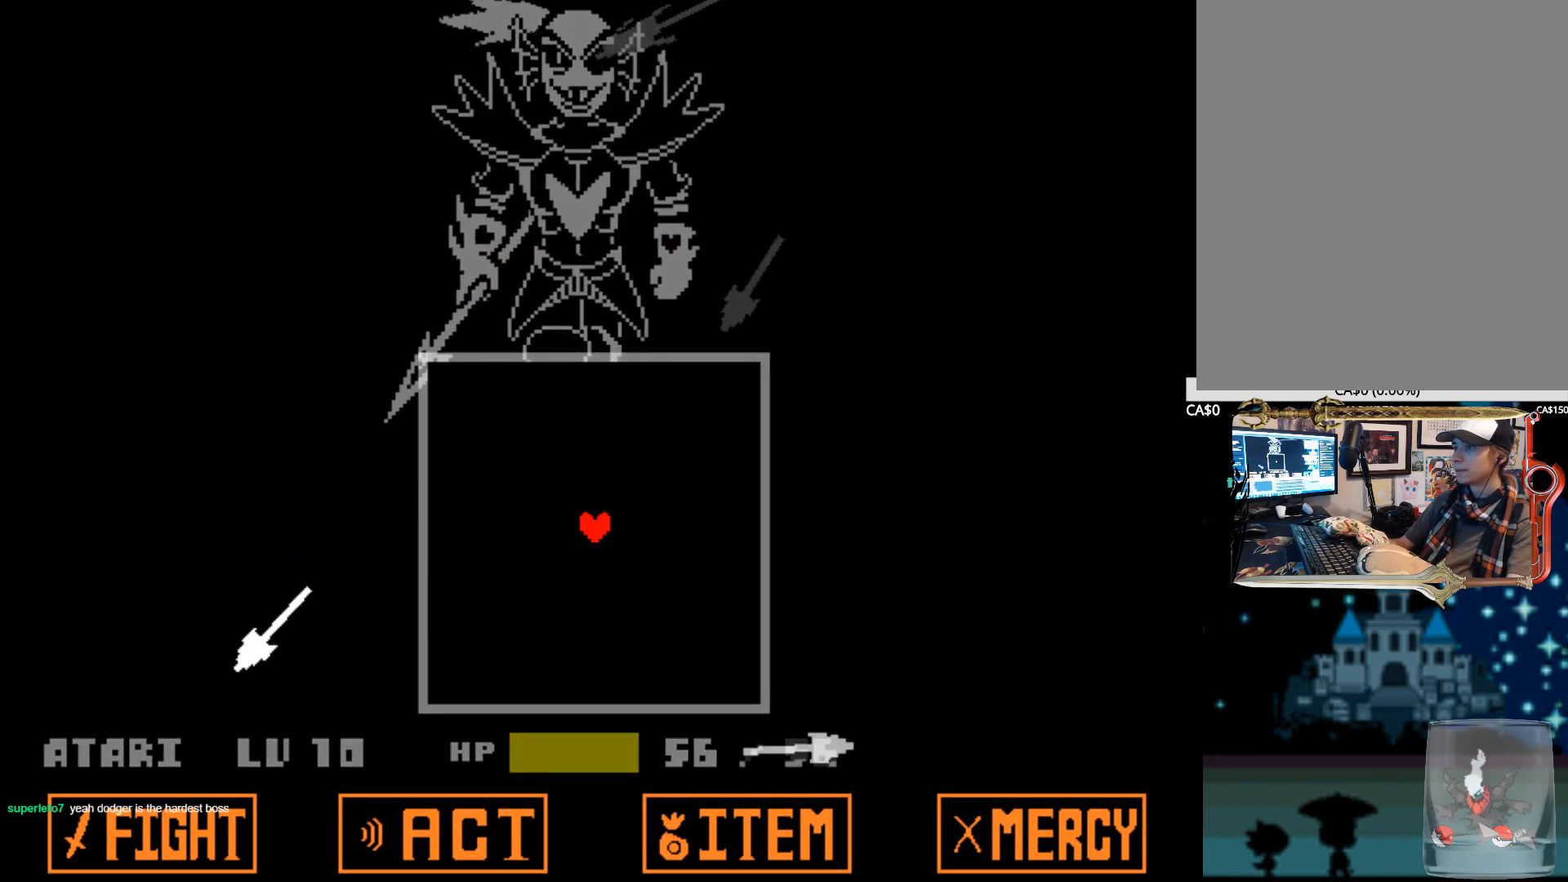
{"keys": ["up"], "events": [[300, "up", "down"]]}
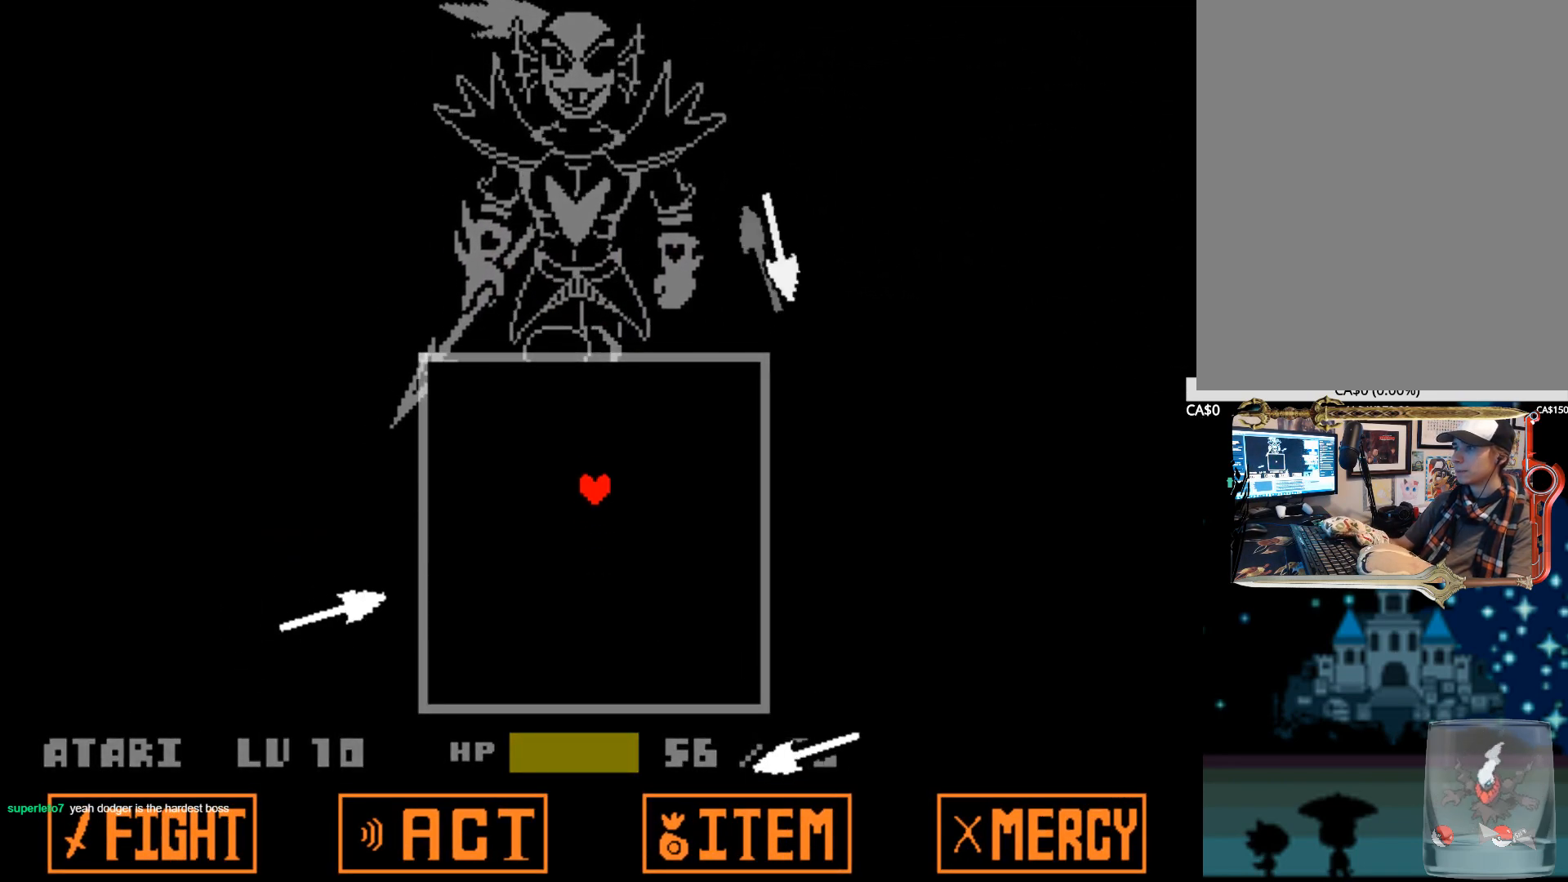
{"keys": ["left"], "events": [[450, "left", "down"], [500, "up", "up"]]}
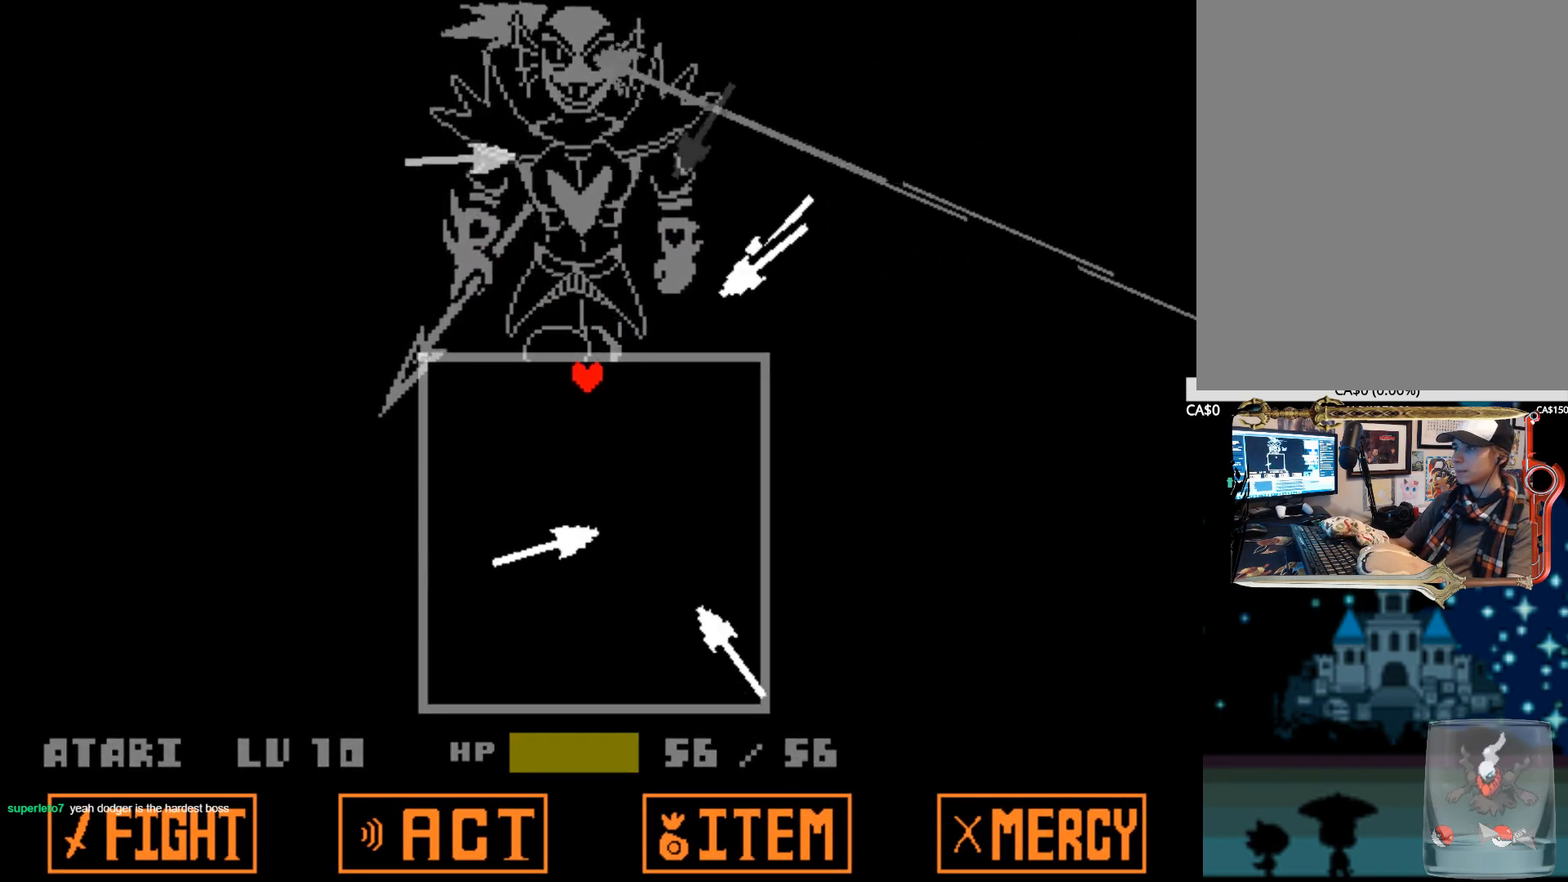
{"keys": ["left"], "events": []}
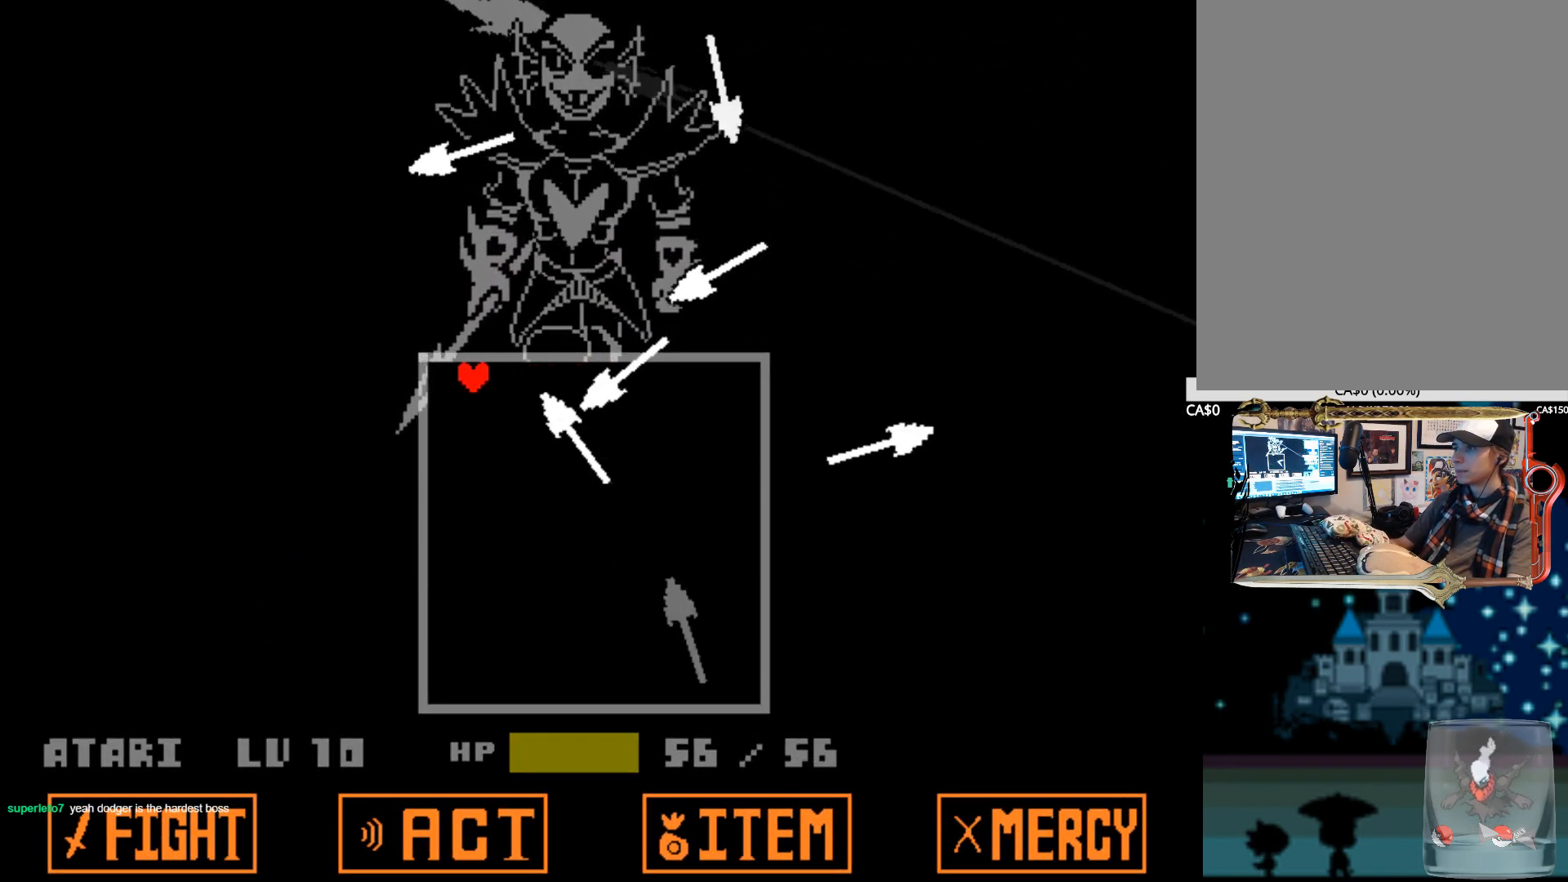
{"keys": ["down"], "events": [[250, "left", "up"], [300, "left", "down"], [400, "down", "down"], [434, "left", "up"]]}
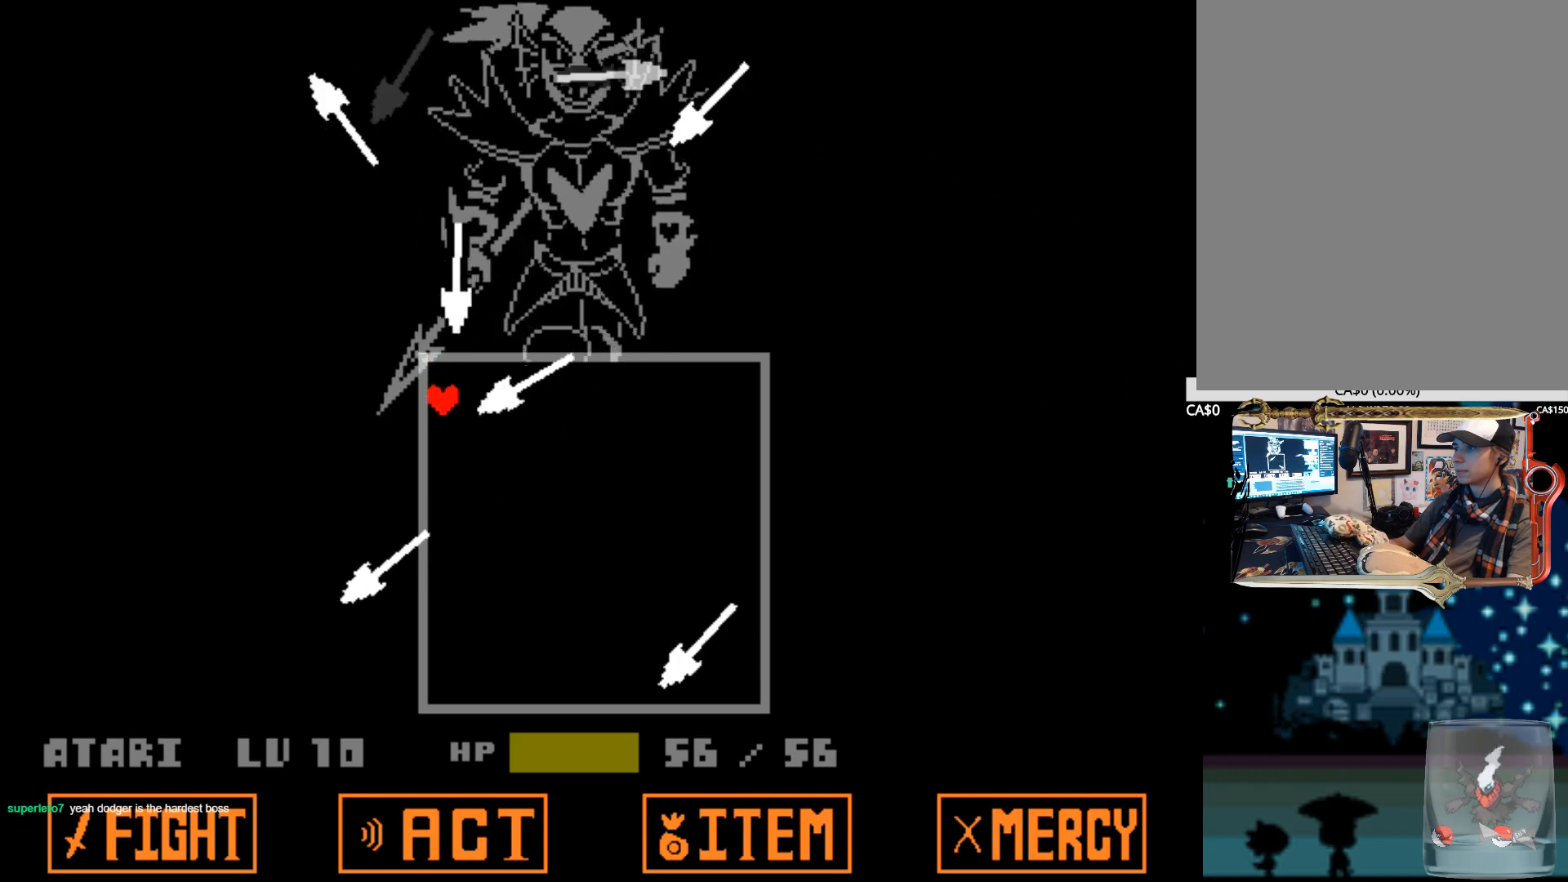
{"keys": ["down"], "events": [[84, "down", "up"], [134, "down", "down"]]}
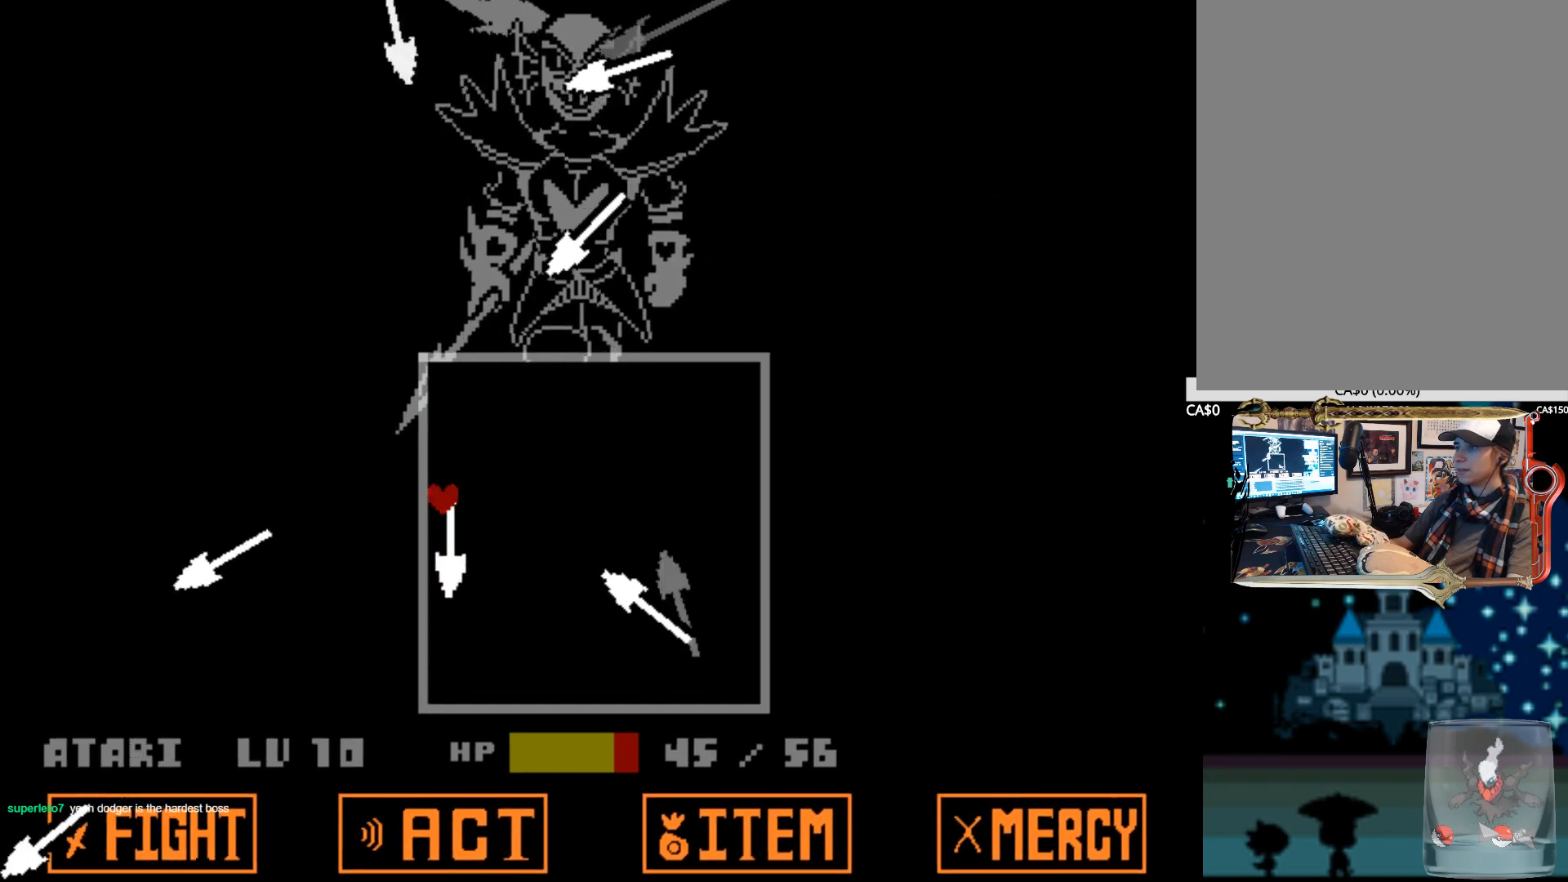
{"keys": ["down"], "events": [[100, "down", "up"], [100, "right", "down"], [284, "down", "down"], [417, "right", "up"]]}
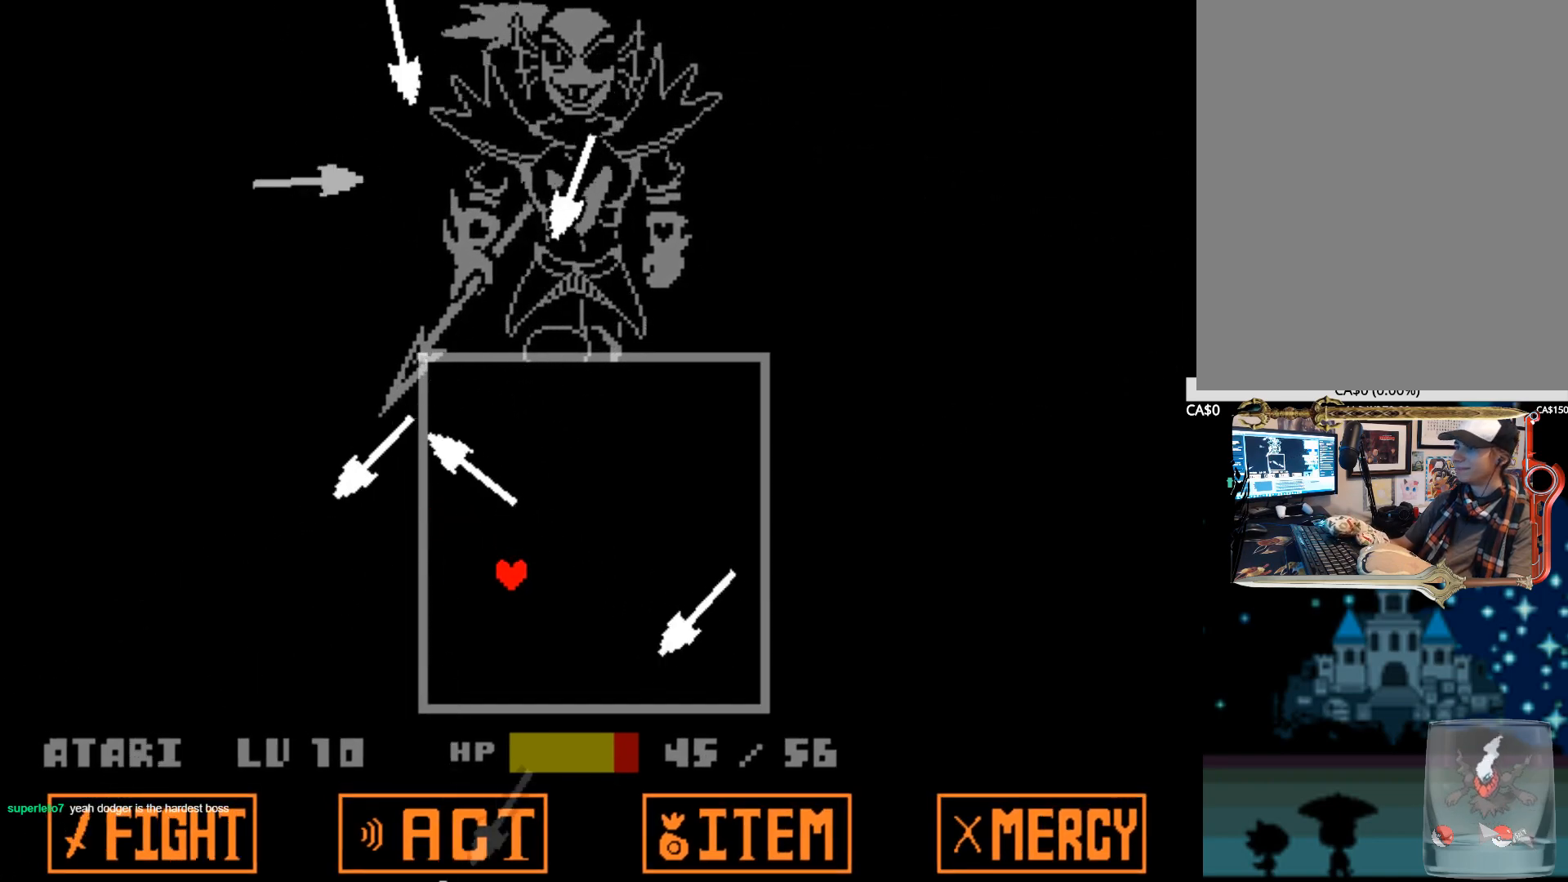
{"keys": ["right"], "events": [[350, "right", "down"], [384, "down", "up"]]}
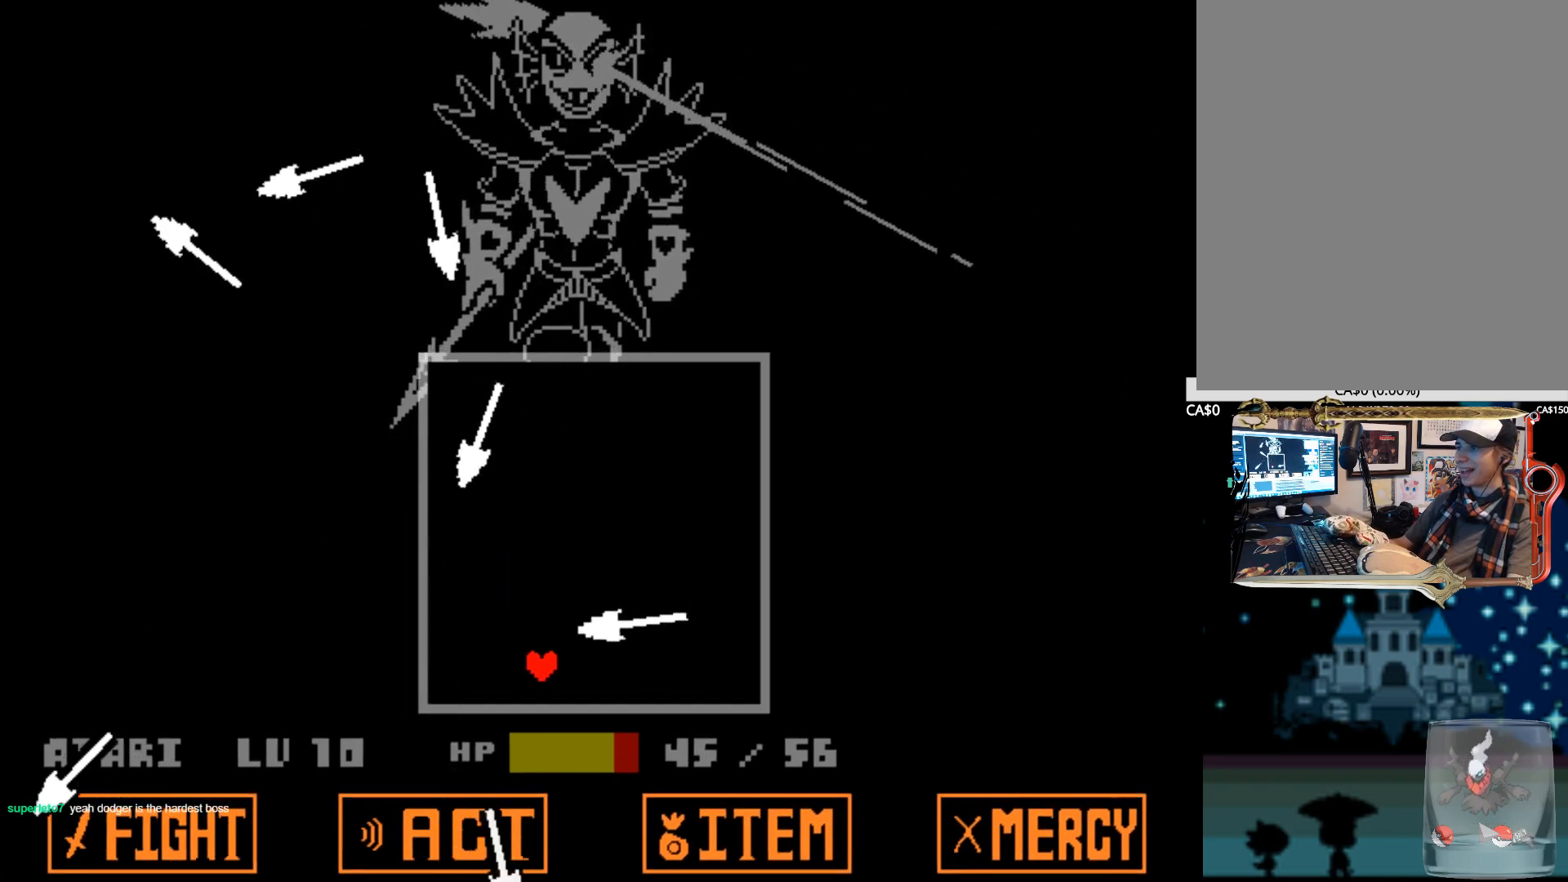
{"keys": ["right", "up"], "events": [[84, "down", "down"], [167, "right", "up"], [217, "right", "down"], [267, "down", "up"], [500, "up", "down"]]}
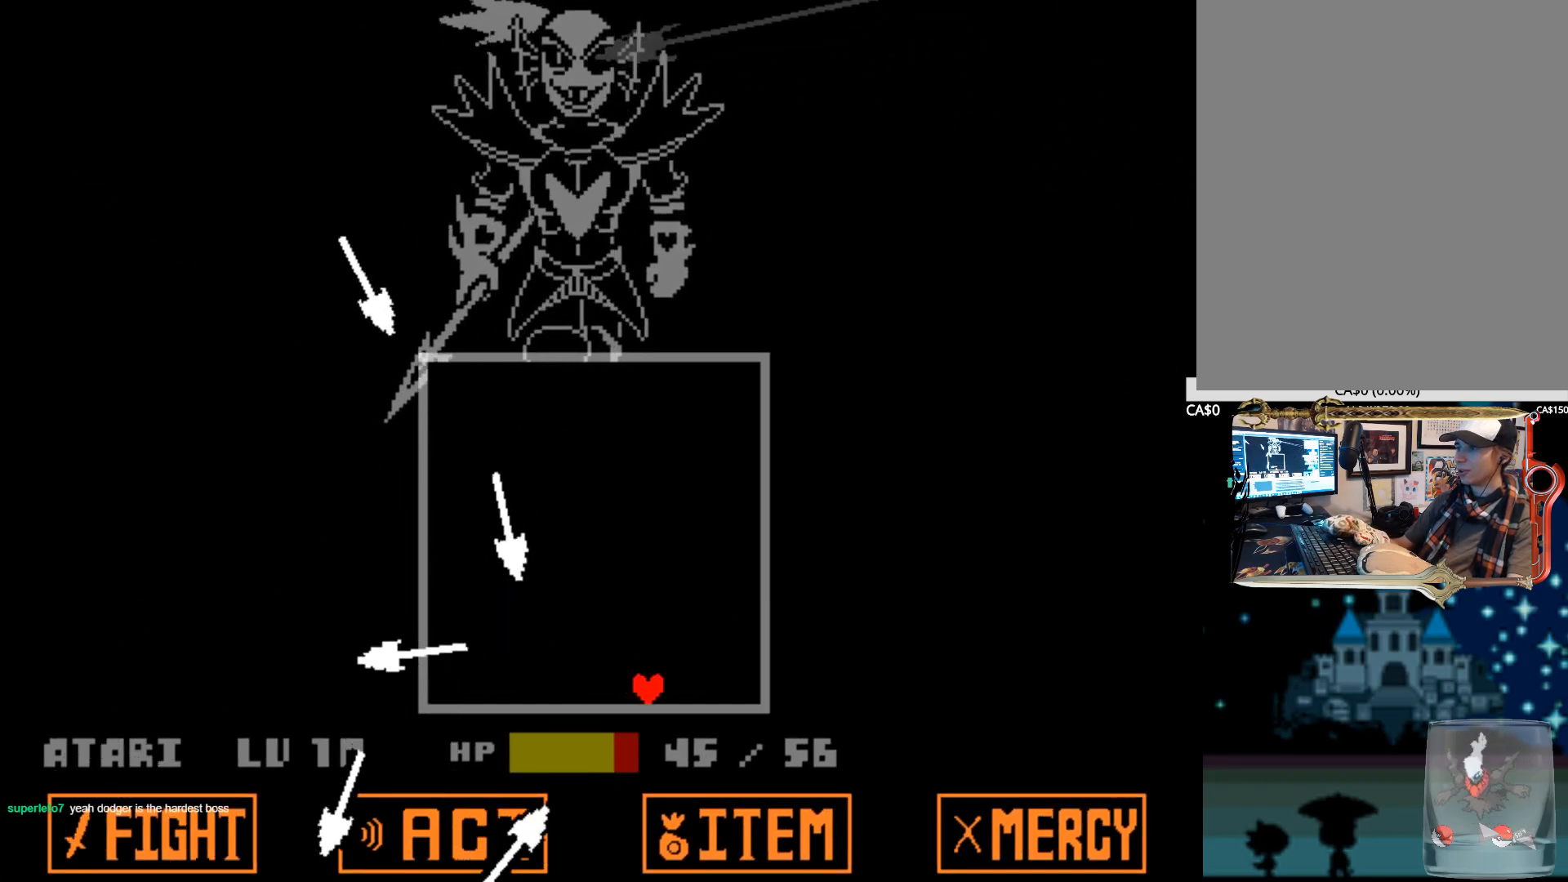
{"keys": ["right", "up"], "events": []}
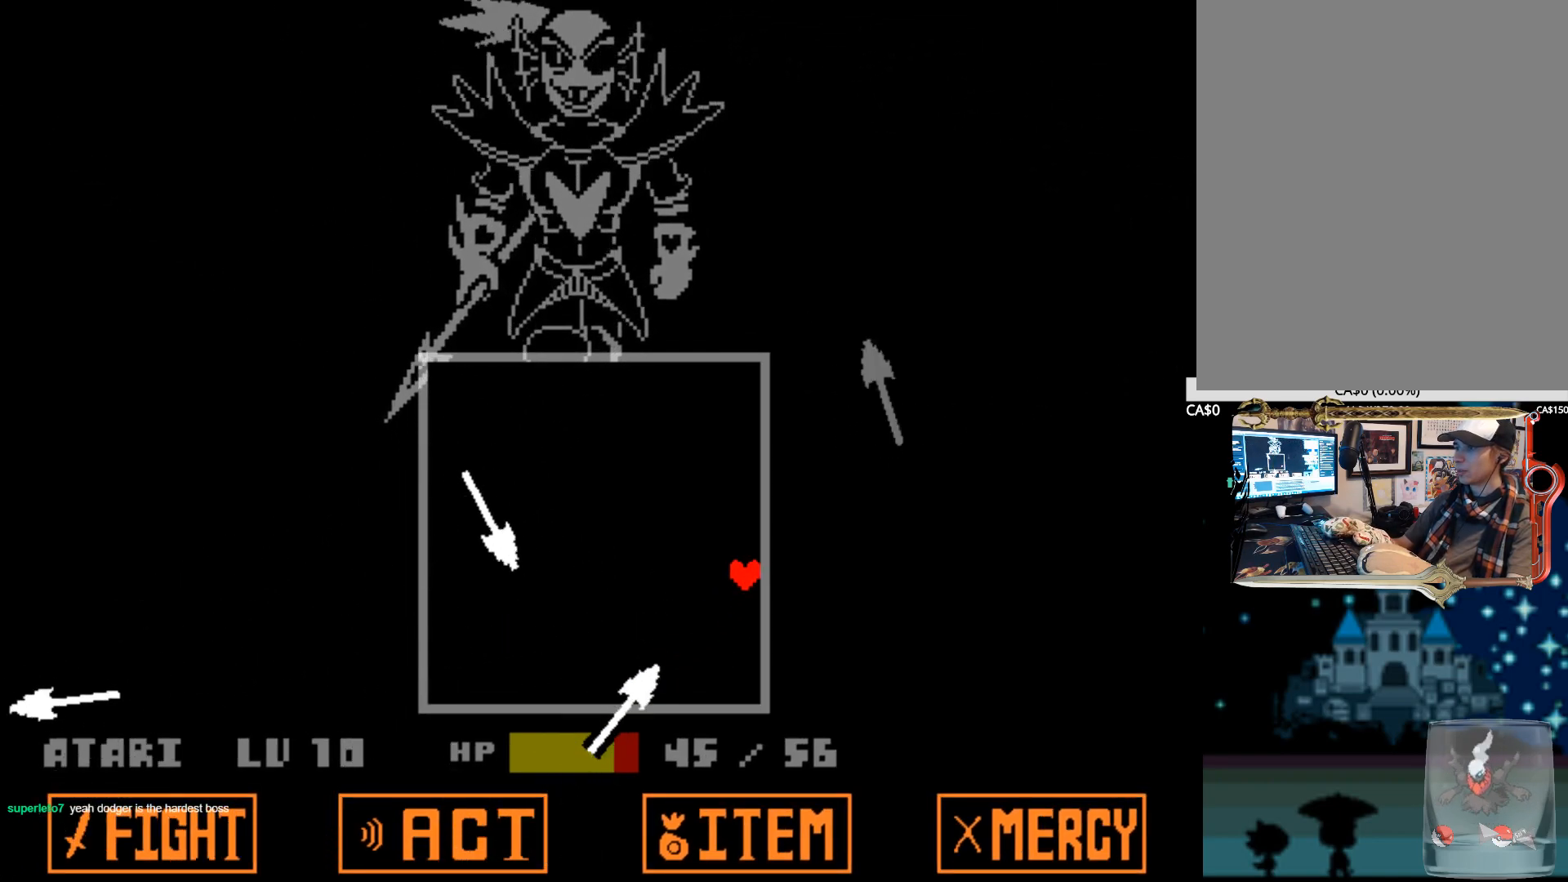
{"keys": ["left", "up"], "events": [[17, "right", "up"], [400, "left", "down"]]}
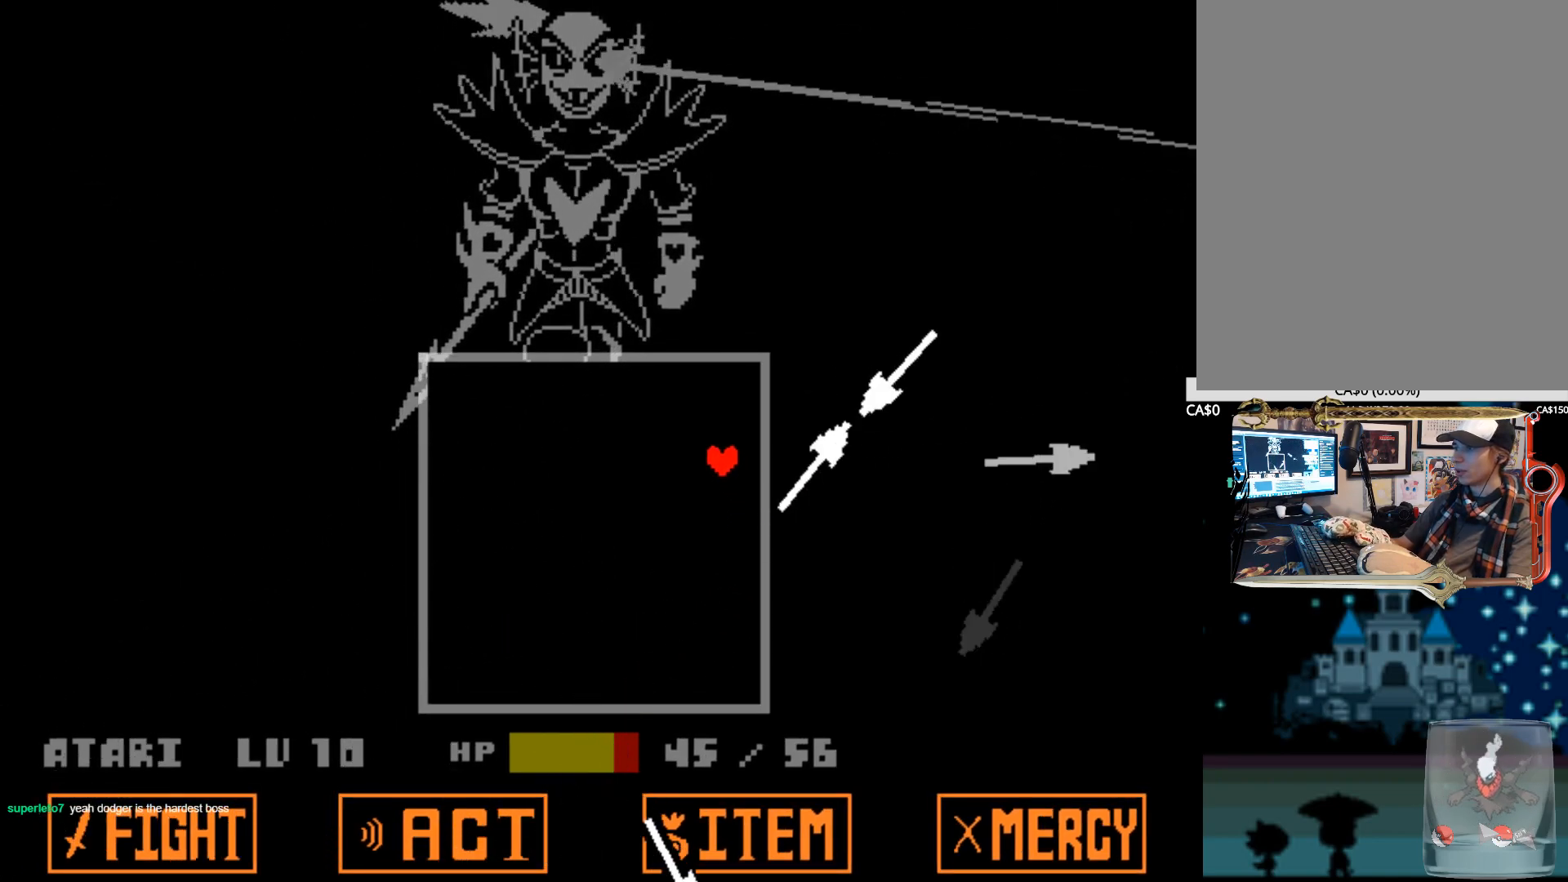
{"keys": ["left"], "events": [[134, "left", "up"], [367, "left", "down"], [450, "up", "up"]]}
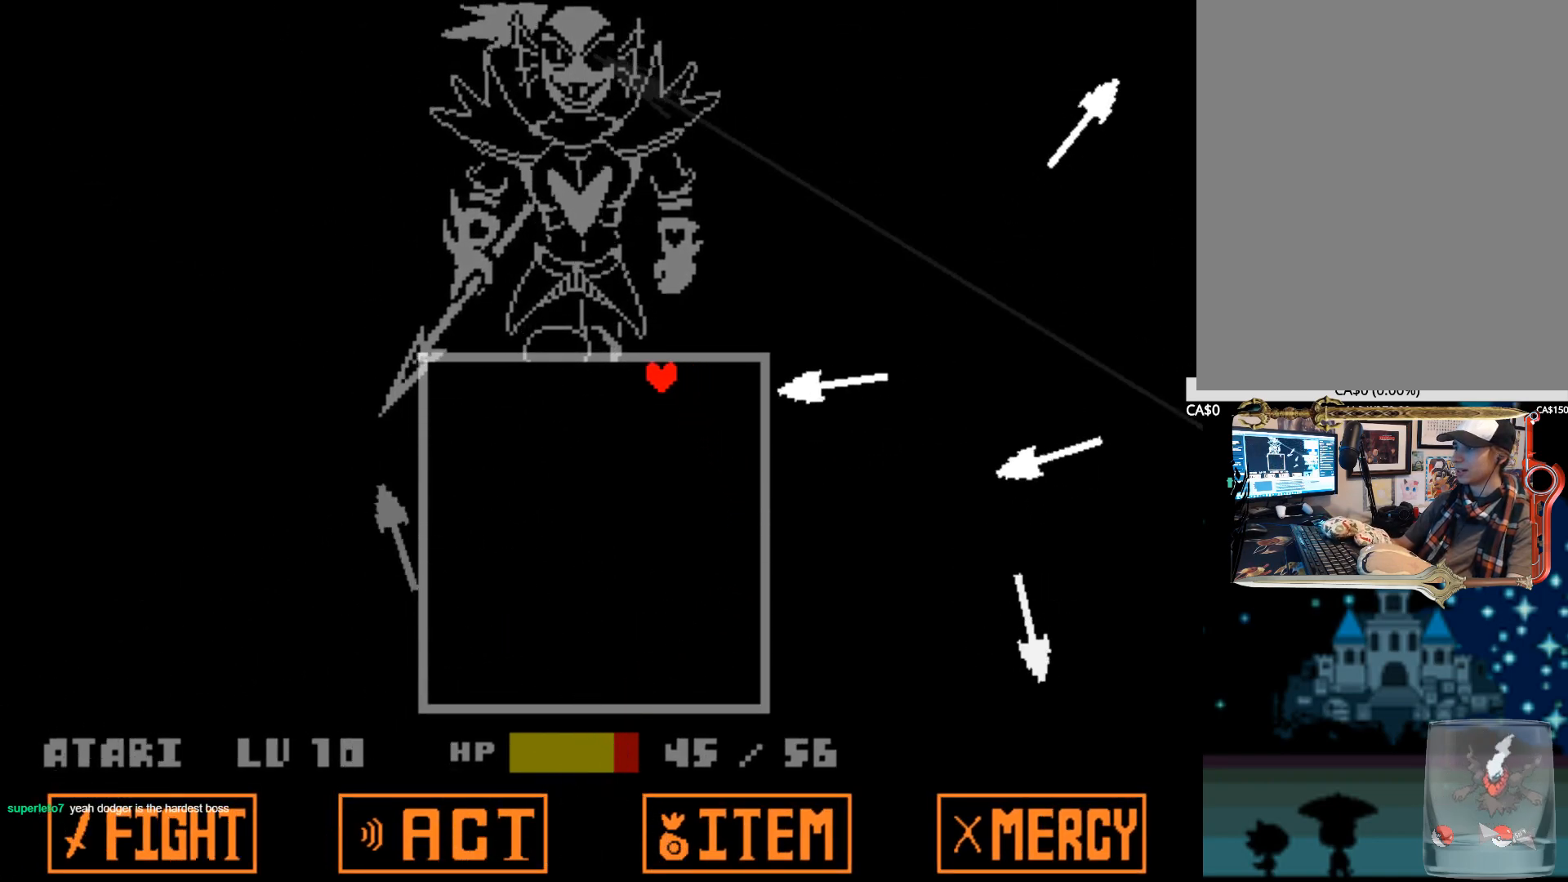
{"keys": ["right"], "events": [[284, "up", "down"], [334, "left", "up"], [367, "right", "down"], [467, "up", "up"]]}
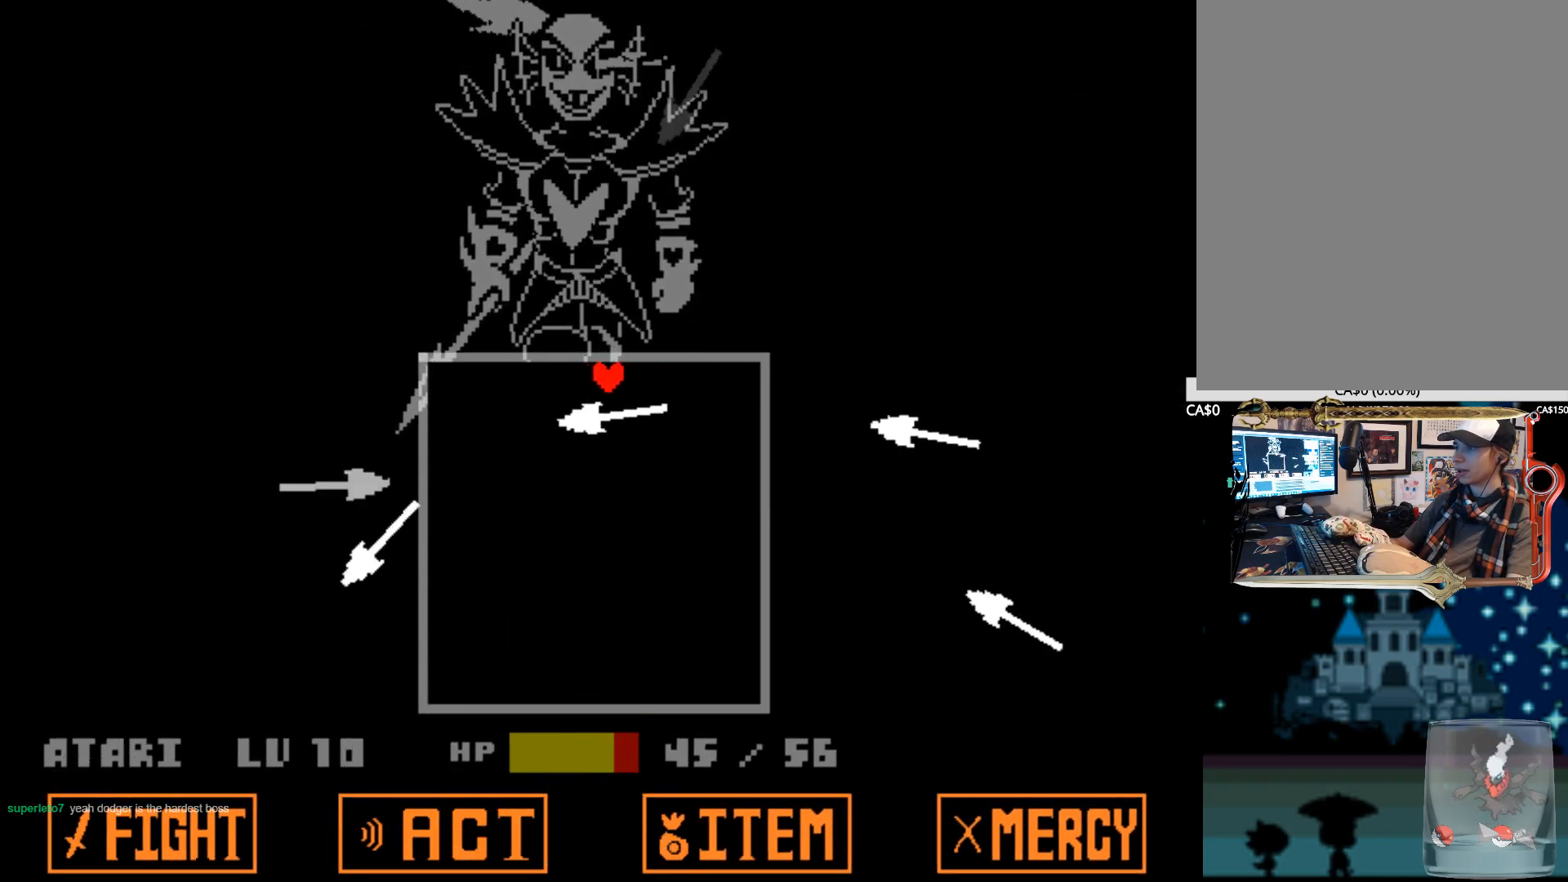
{"keys": ["down"], "events": [[117, "down", "down"], [200, "right", "up"]]}
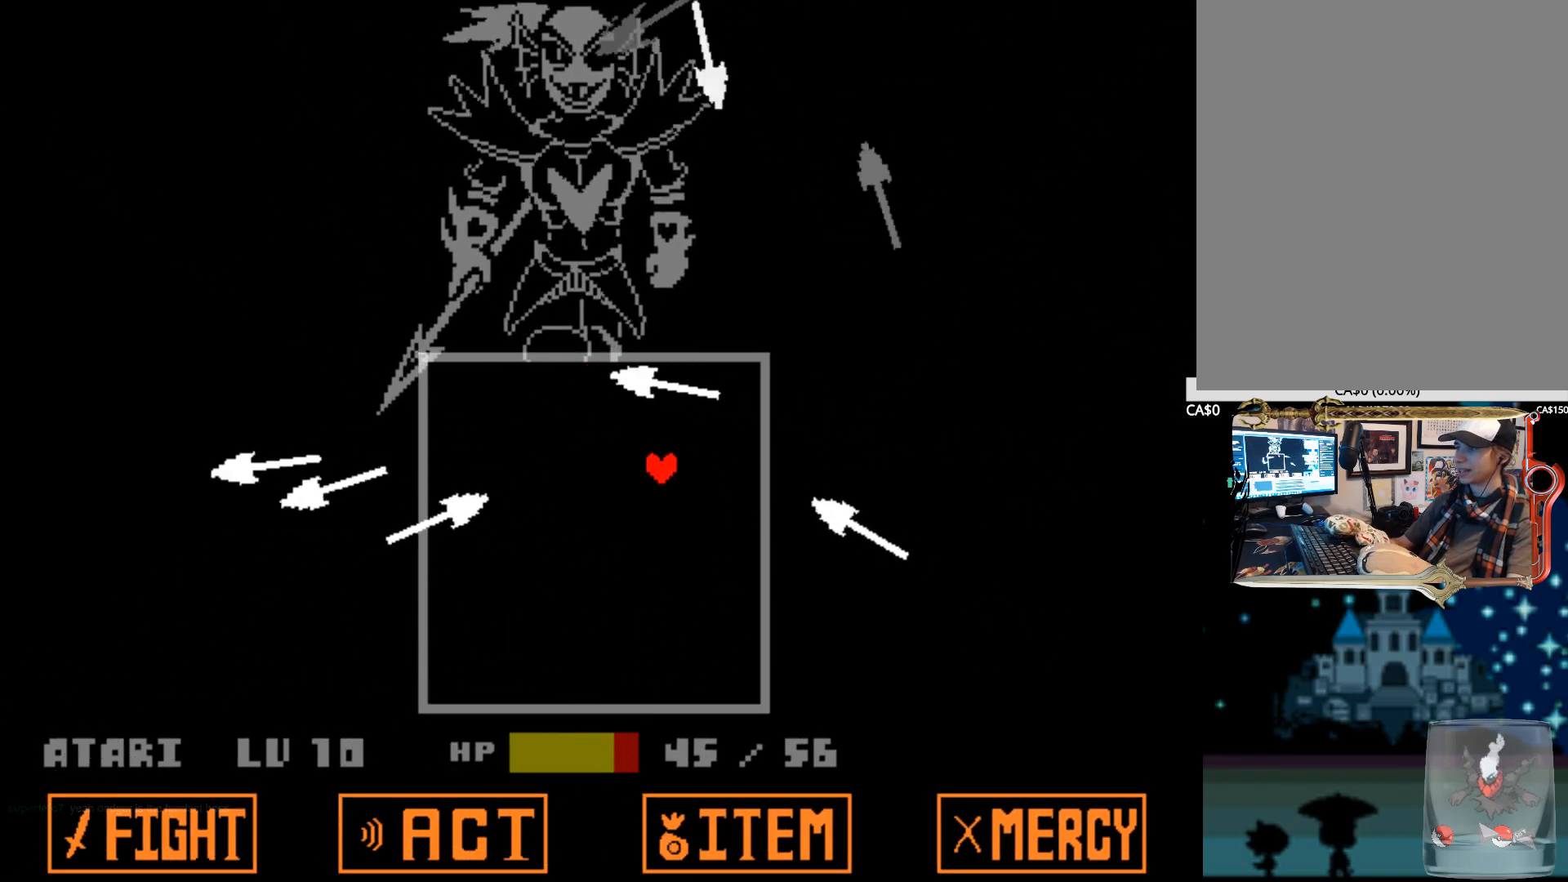
{"keys": ["down"], "events": []}
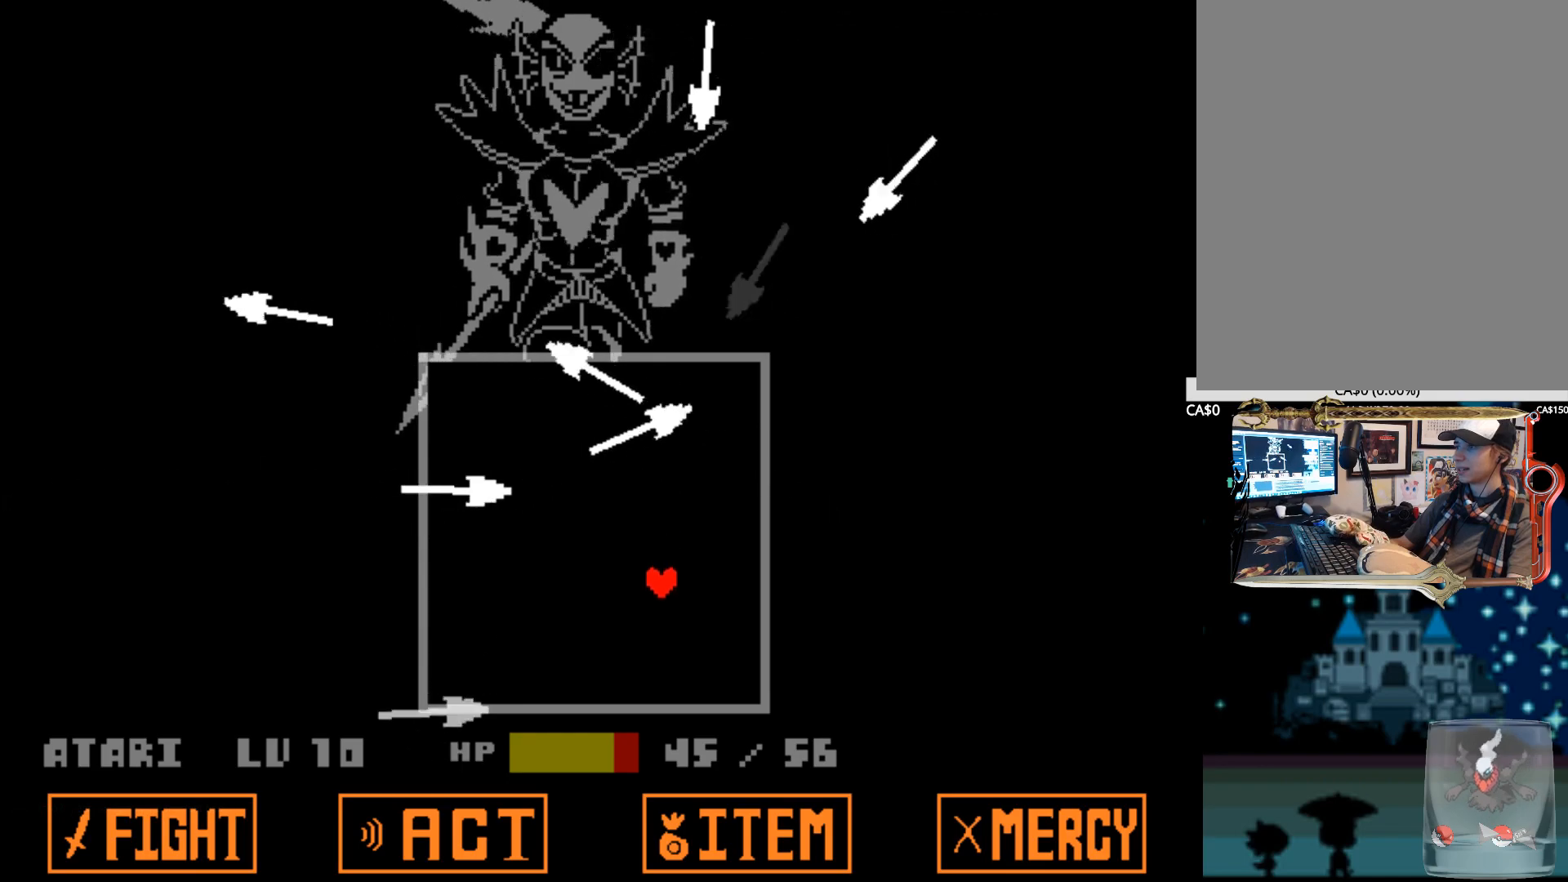
{"keys": ["up"], "events": [[284, "down", "up"], [334, "up", "down"]]}
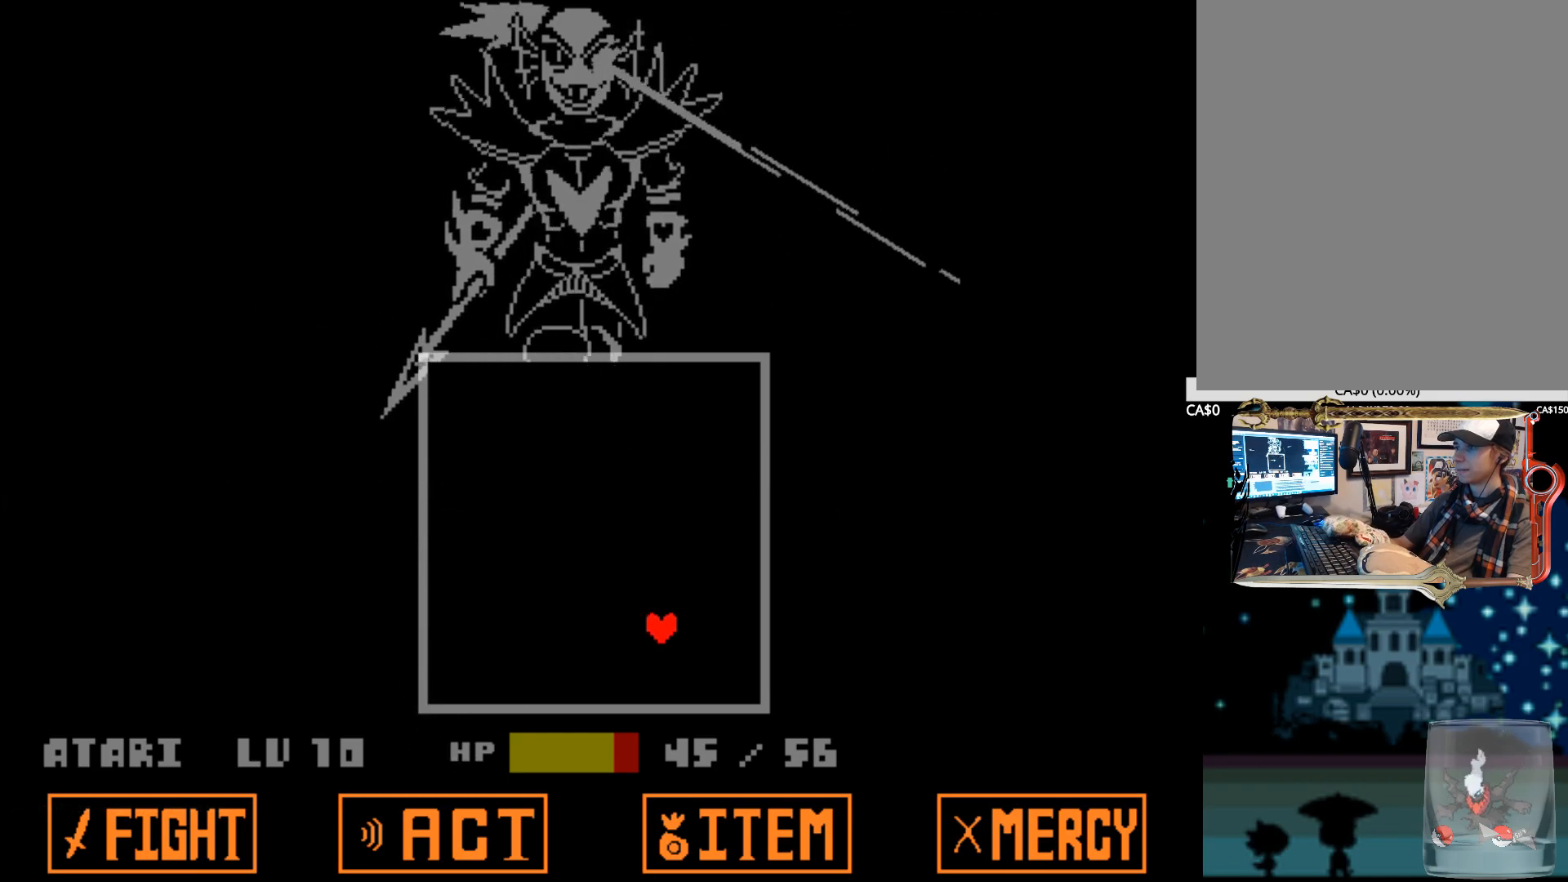
{"keys": [], "events": [[67, "up", "up"]]}
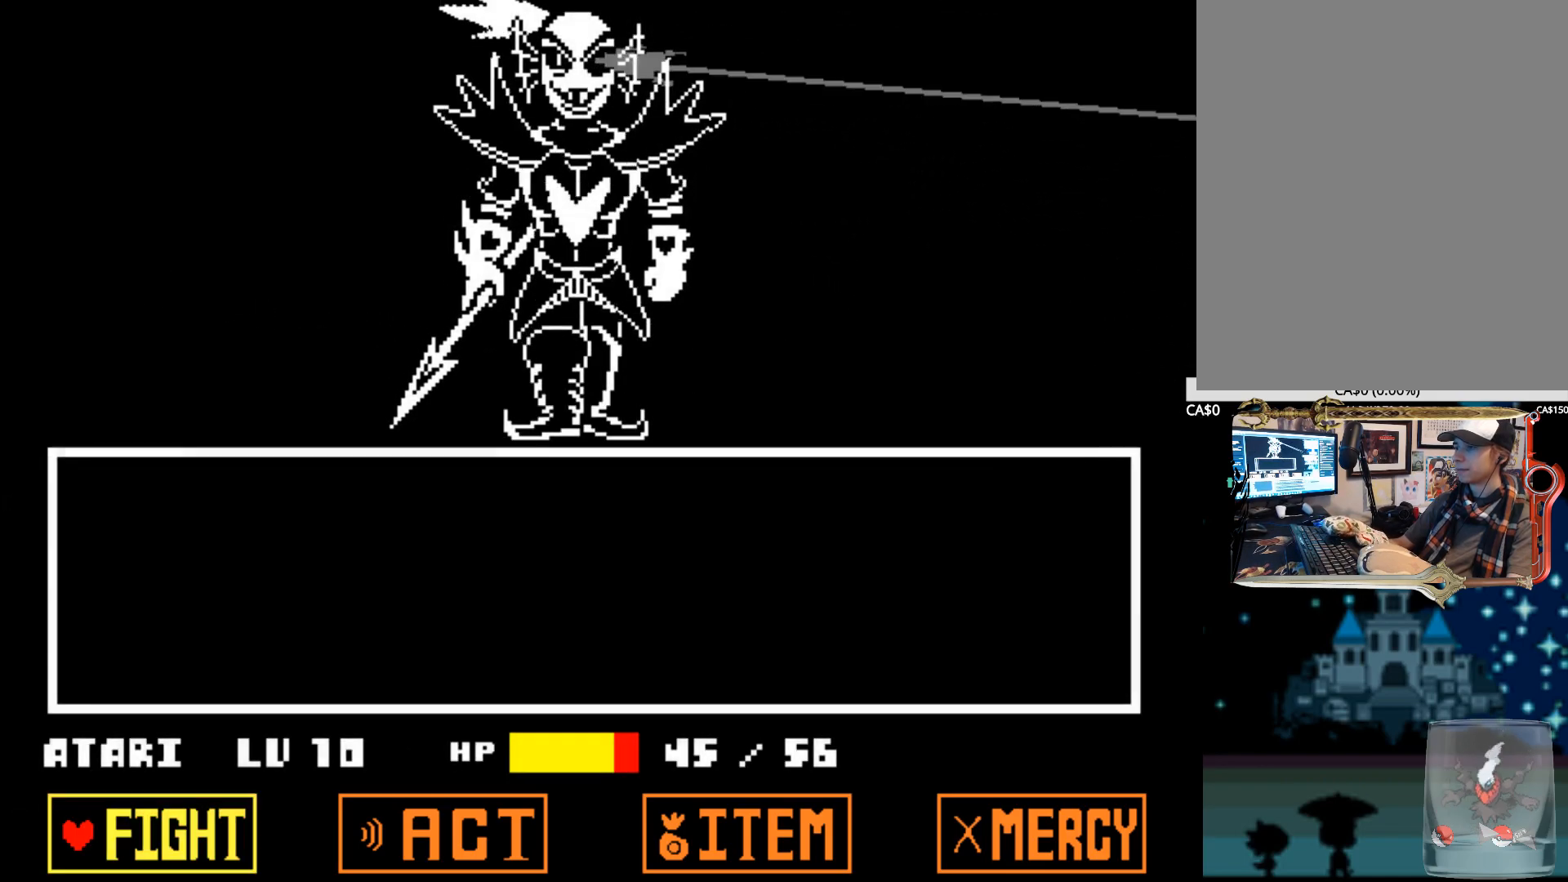
{"keys": [], "events": [[117, "z", "down"], [217, "z", "up"], [317, "z", "down"], [400, "z", "up"]]}
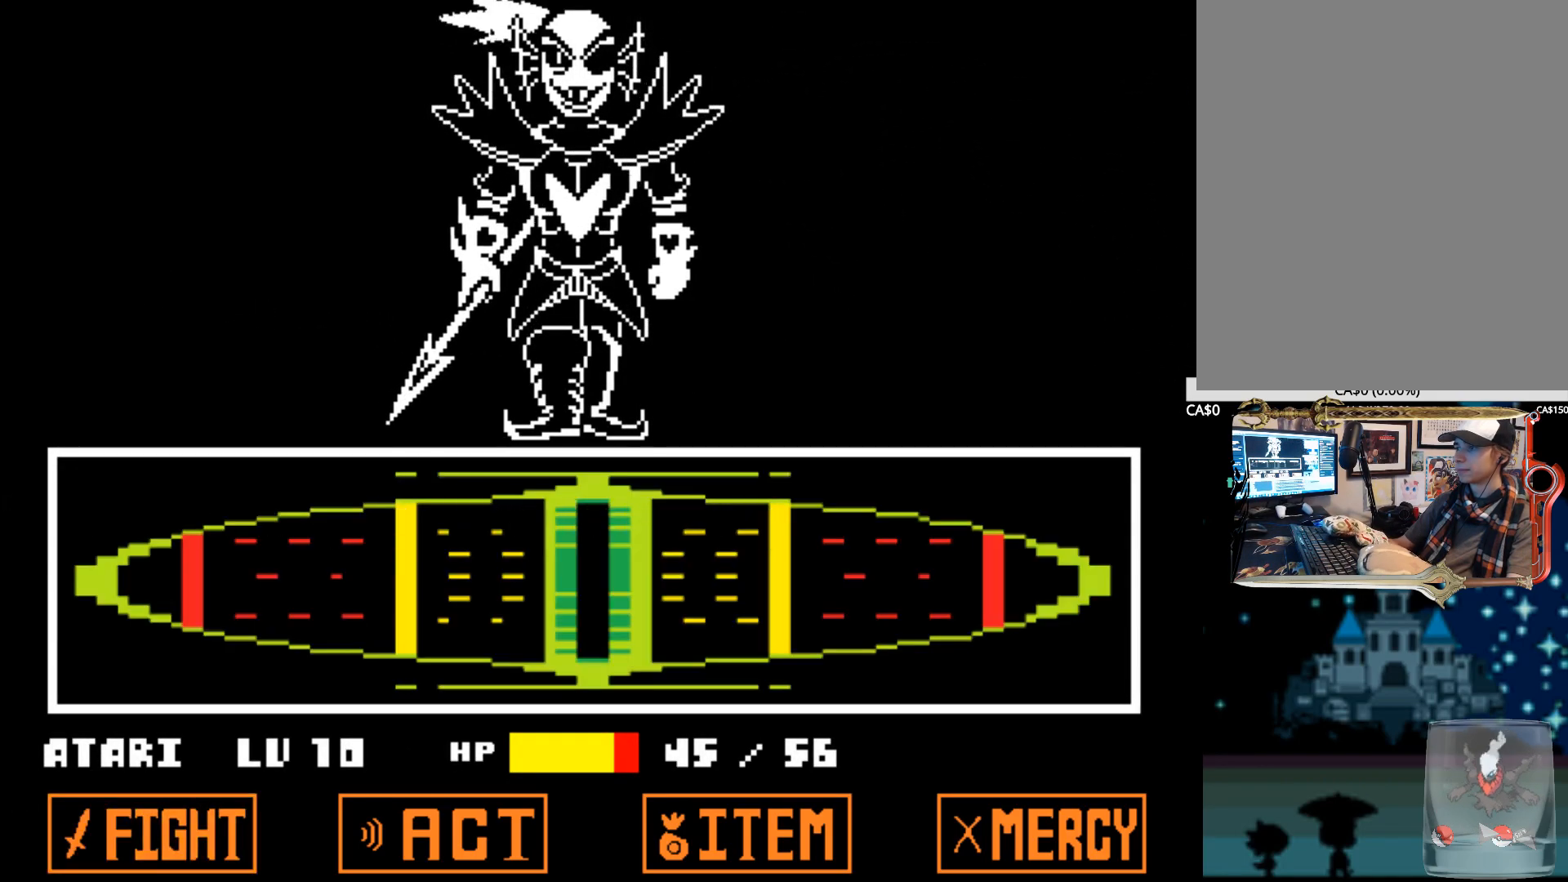
{"keys": [], "events": []}
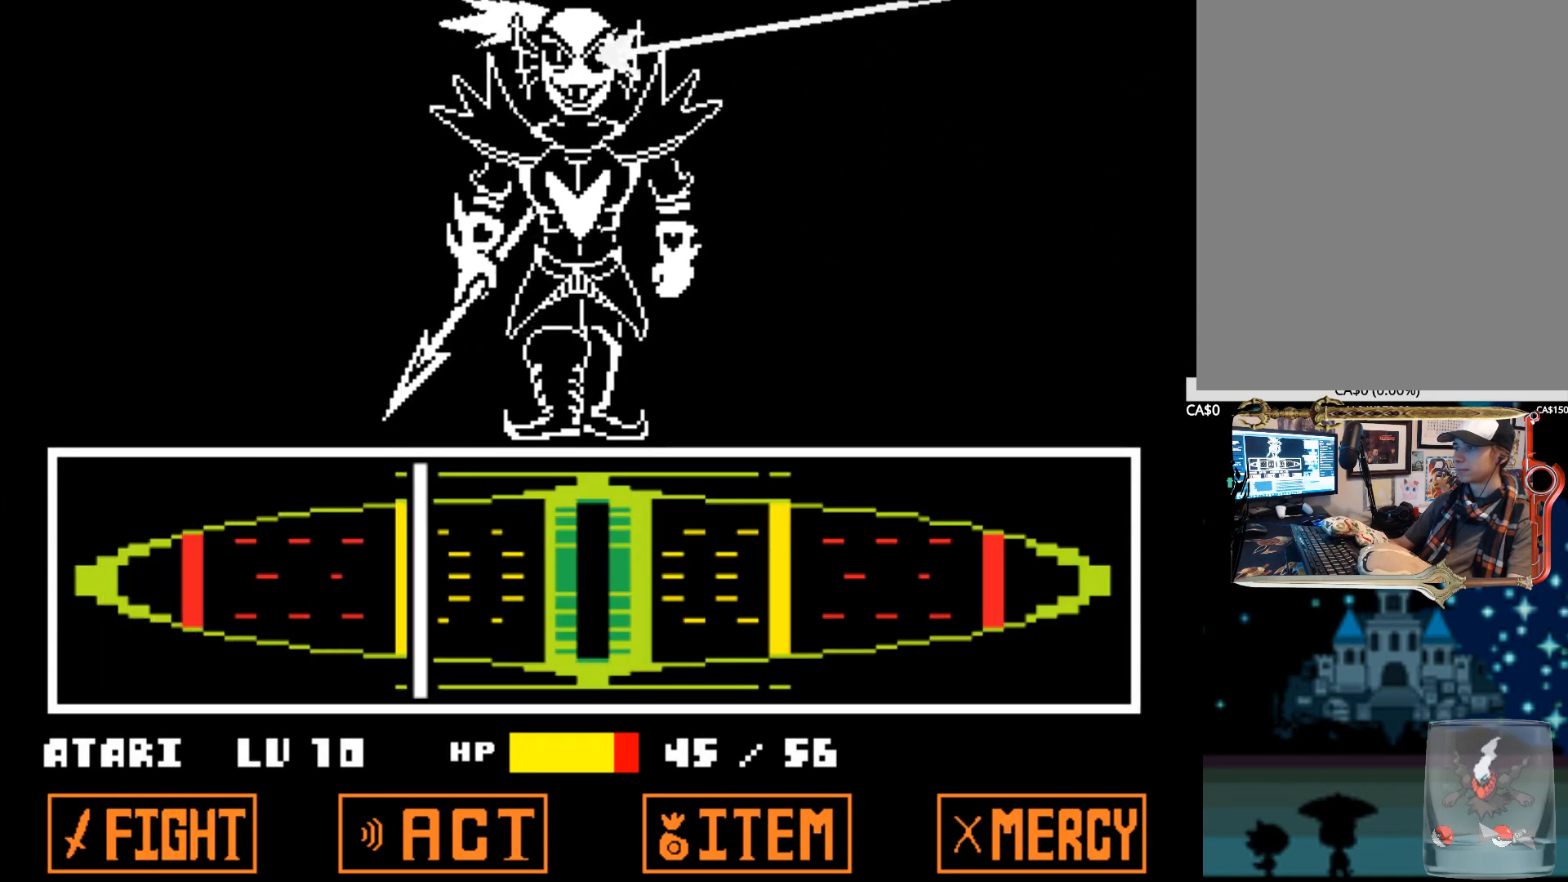
{"keys": [], "events": [[200, "z", "down"], [300, "z", "up"], [350, "z", "down"], [484, "z", "up"]]}
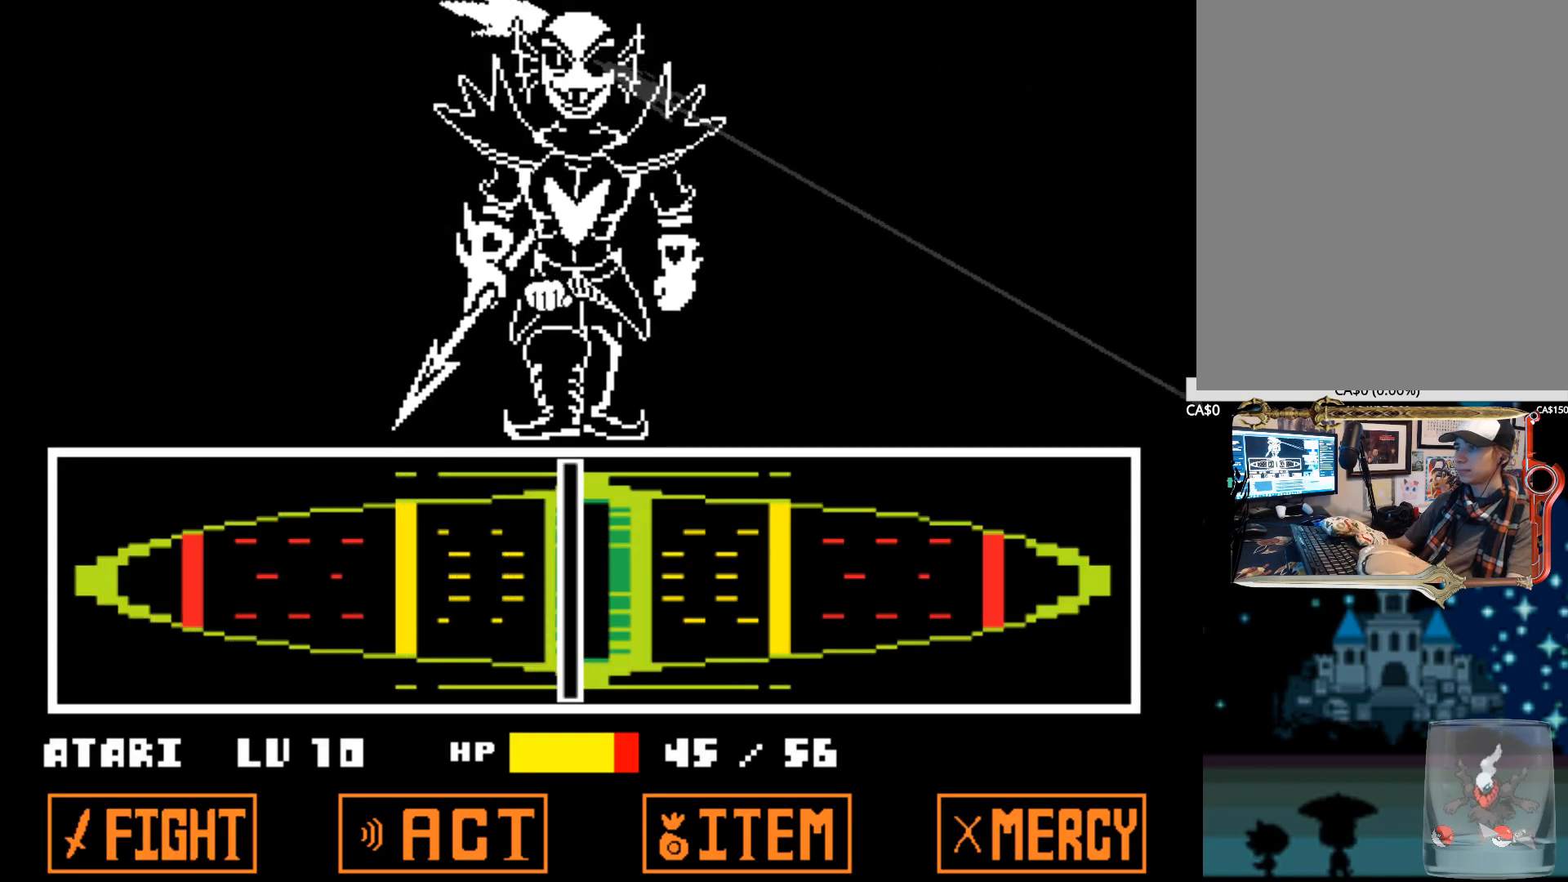
{"keys": ["z"], "events": [[34, "z", "down"], [134, "z", "up"], [167, "z", "down"], [217, "z", "up"], [317, "z", "down"], [367, "z", "up"], [450, "z", "down"]]}
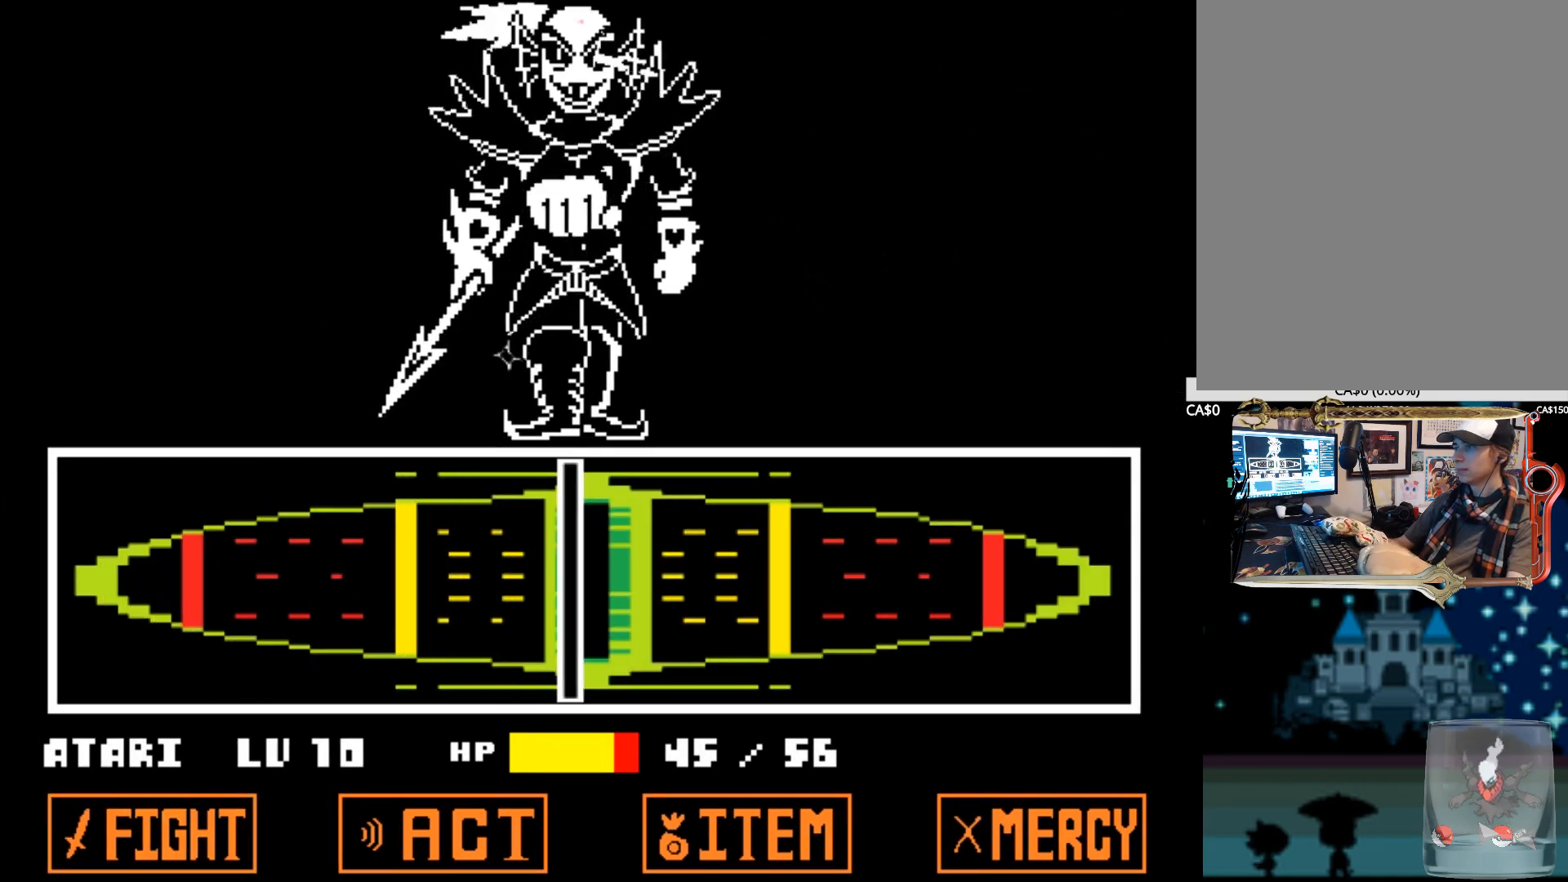
{"keys": [], "events": [[50, "z", "up"], [100, "z", "down"], [184, "z", "up"], [334, "z", "down"], [417, "z", "up"]]}
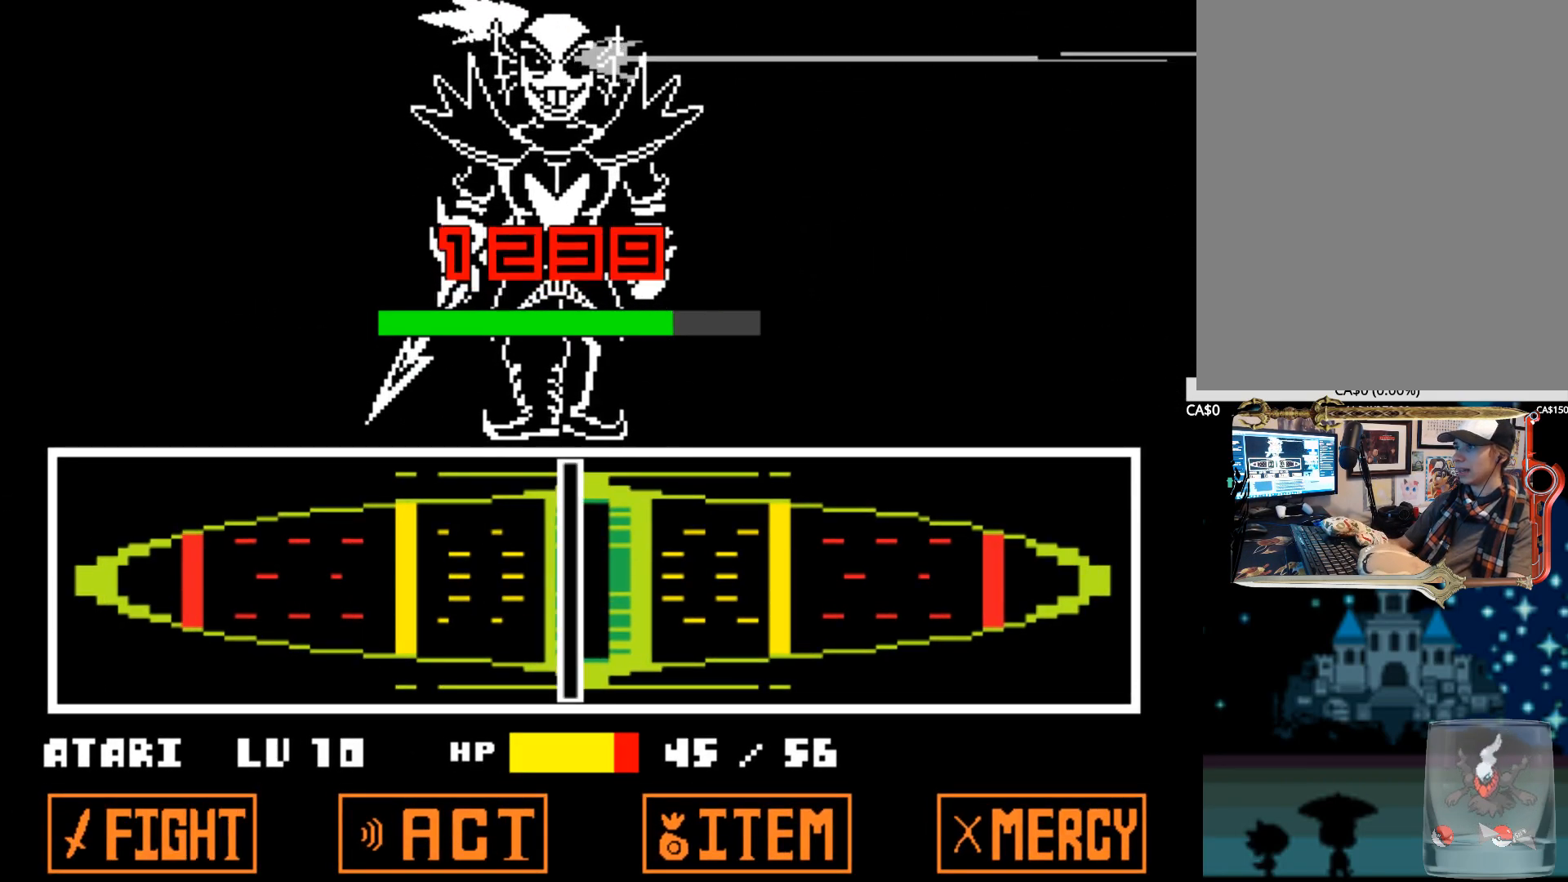
{"keys": [], "events": []}